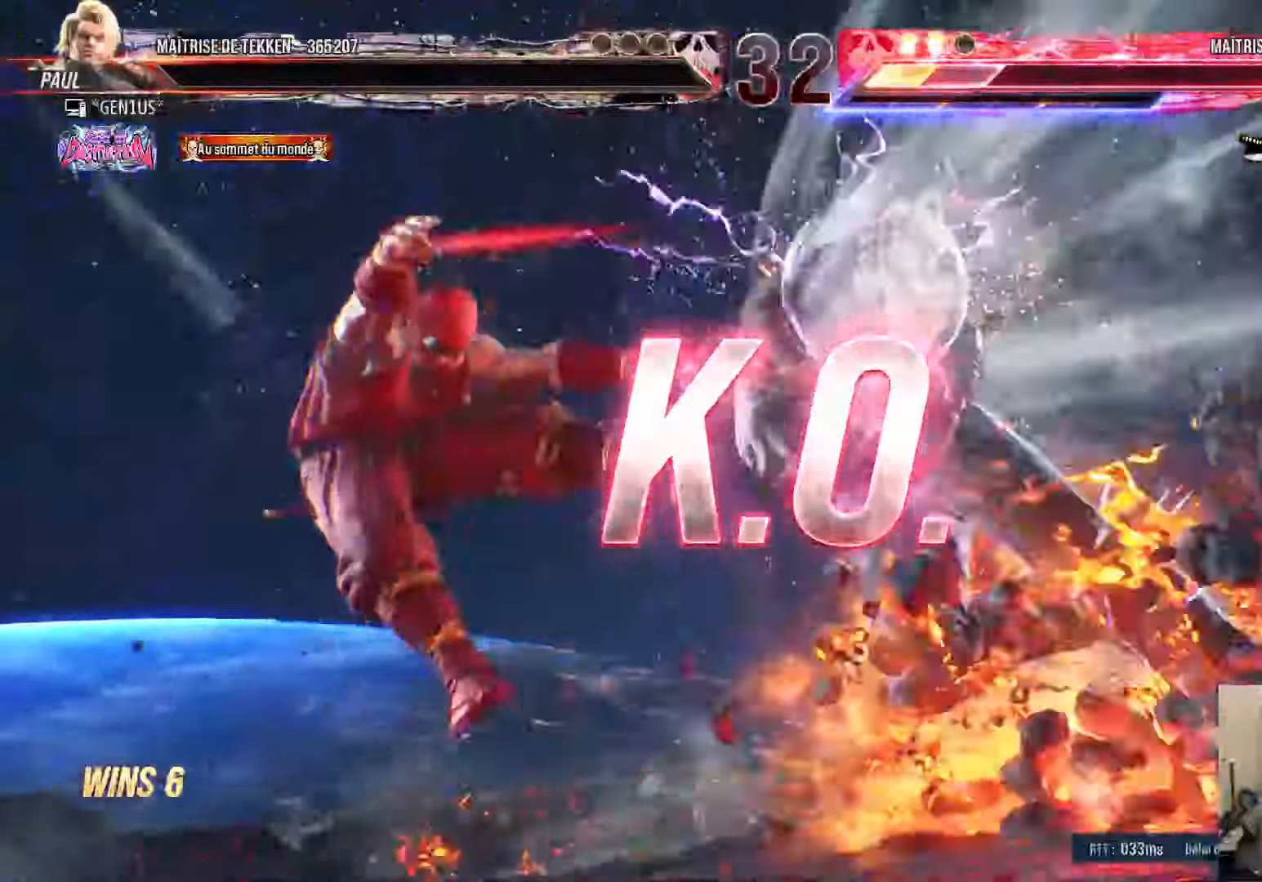
Gameplay with a controller (PlayStation layout); each line is a JSON object with the inputs held at the frame after it. "events" lists button and stick changes between this image and that frame as [ms after this image, input, new state], when the widget could be followed in between.
{"buttons": ["CIRCLE", "SQUARE"], "left_stick": "center", "right_stick": "center"}
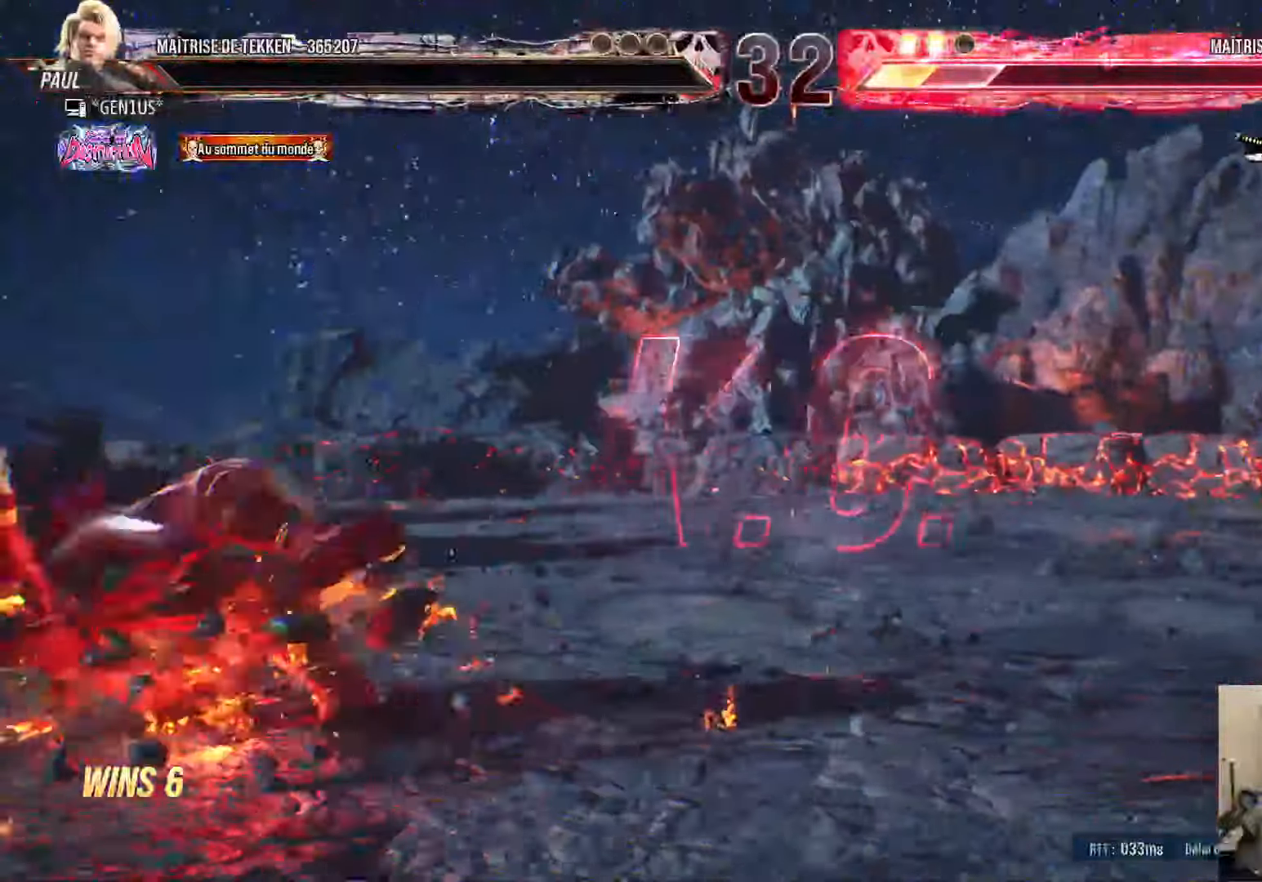
{"buttons": [], "left_stick": "center", "right_stick": "center", "events": [[100, "CIRCLE", "up"], [100, "SQUARE", "up"]]}
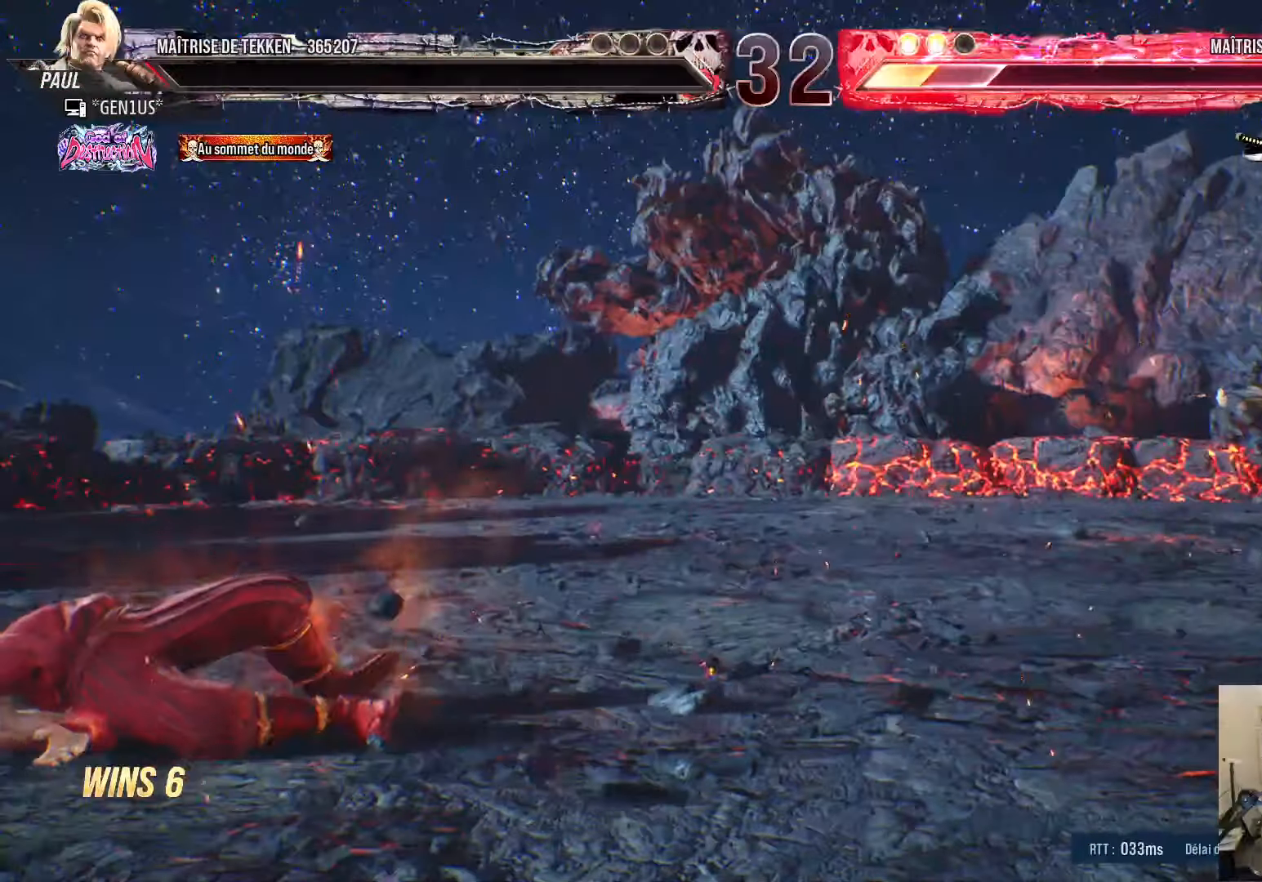
{"buttons": ["START"], "left_stick": "center", "right_stick": "center", "events": [[434, "START", "down"]]}
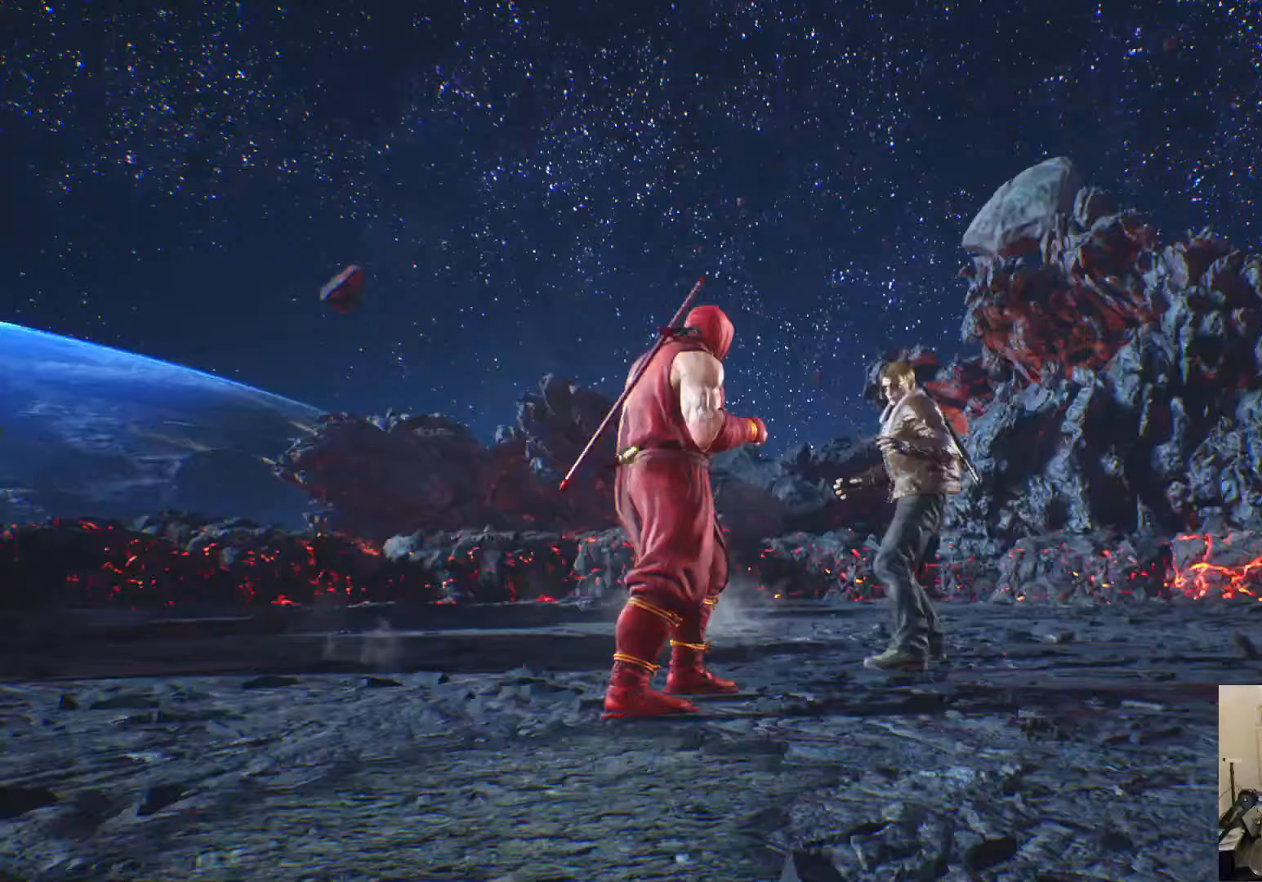
{"buttons": ["START"], "left_stick": "center", "right_stick": "center", "events": [[84, "START", "up"], [484, "START", "down"]]}
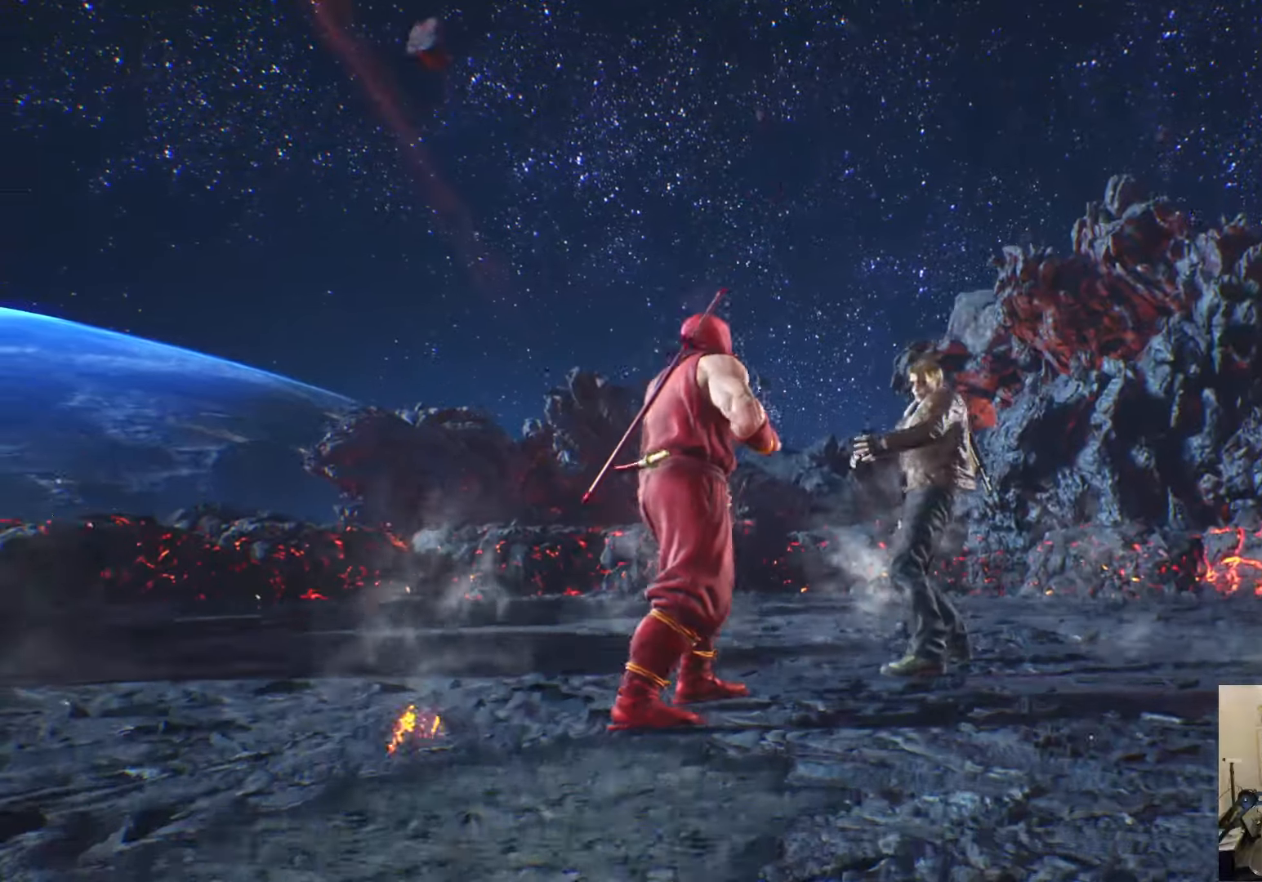
{"buttons": ["START"], "left_stick": "center", "right_stick": "center", "events": [[150, "START", "up"], [417, "START", "down"]]}
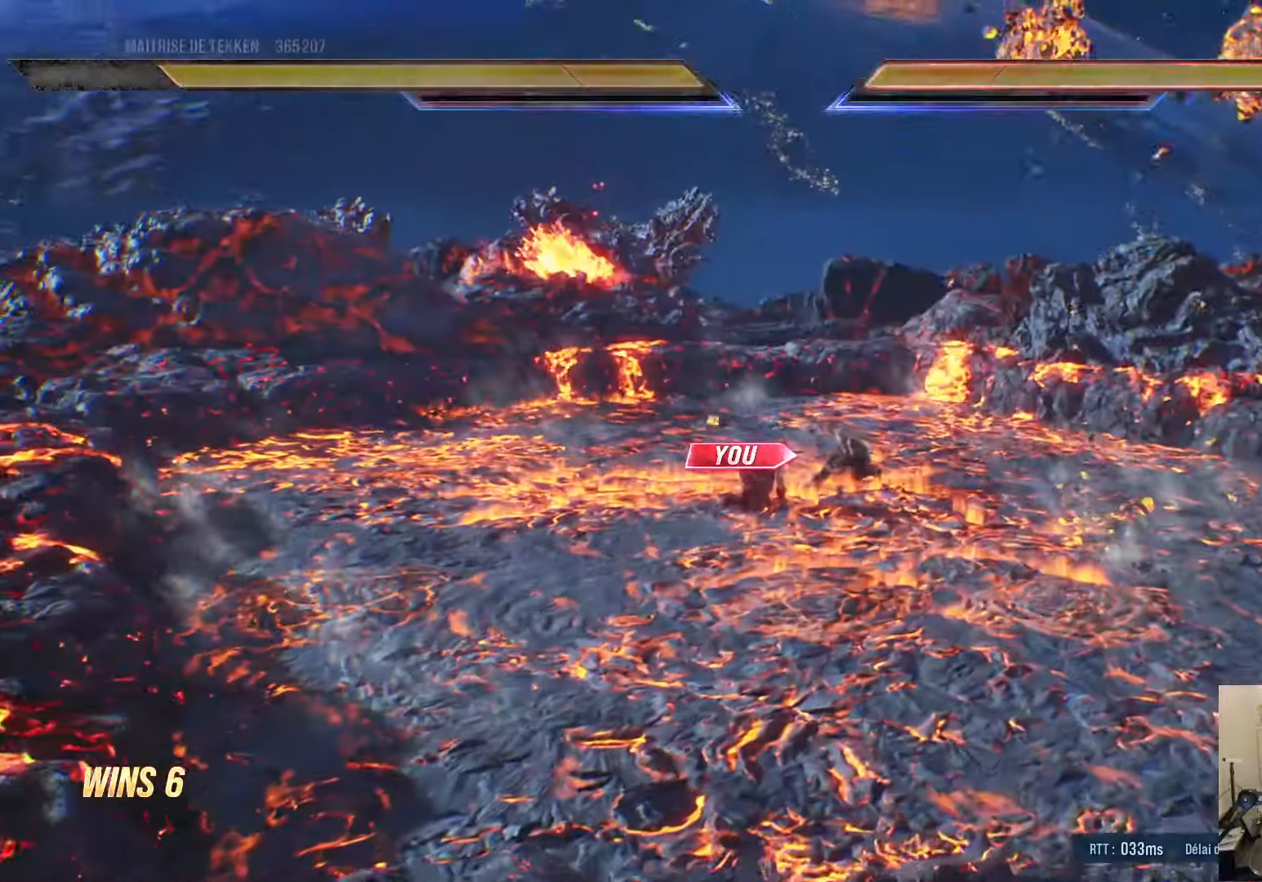
{"buttons": [], "left_stick": "center", "right_stick": "center", "events": [[67, "START", "up"]]}
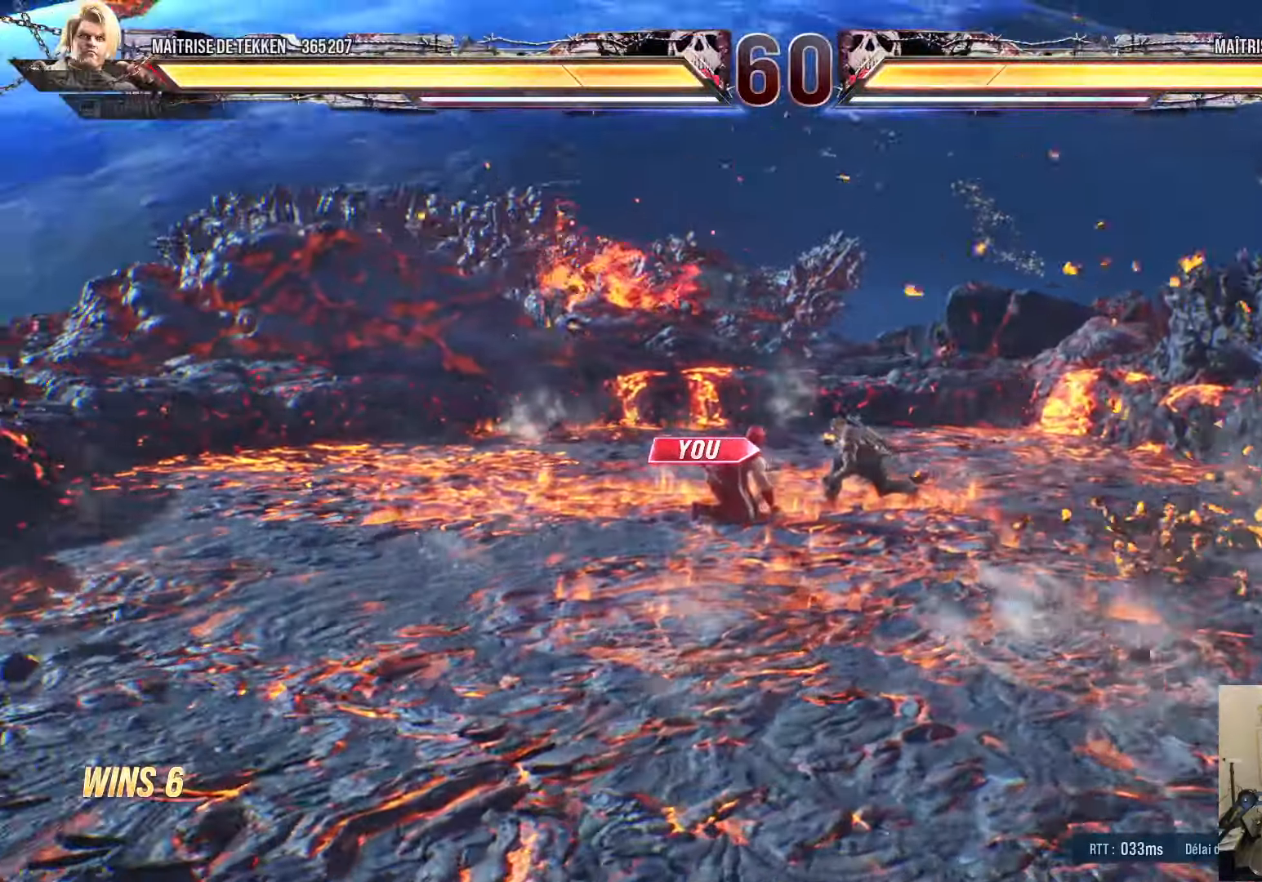
{"buttons": [], "left_stick": "center", "right_stick": "center", "events": []}
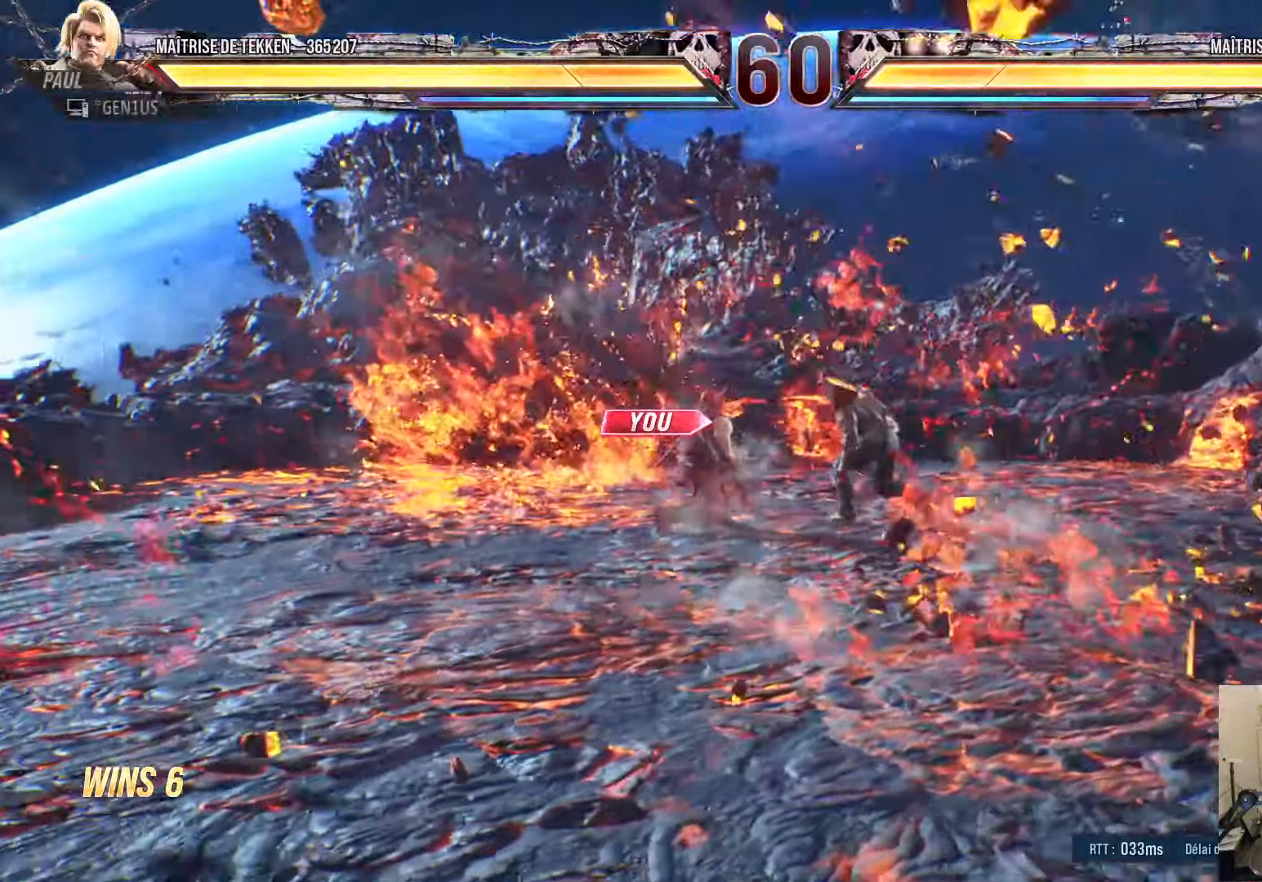
{"buttons": [], "left_stick": "center", "right_stick": "center", "events": [[34, "CROSS", "down"], [434, "CROSS", "up"]]}
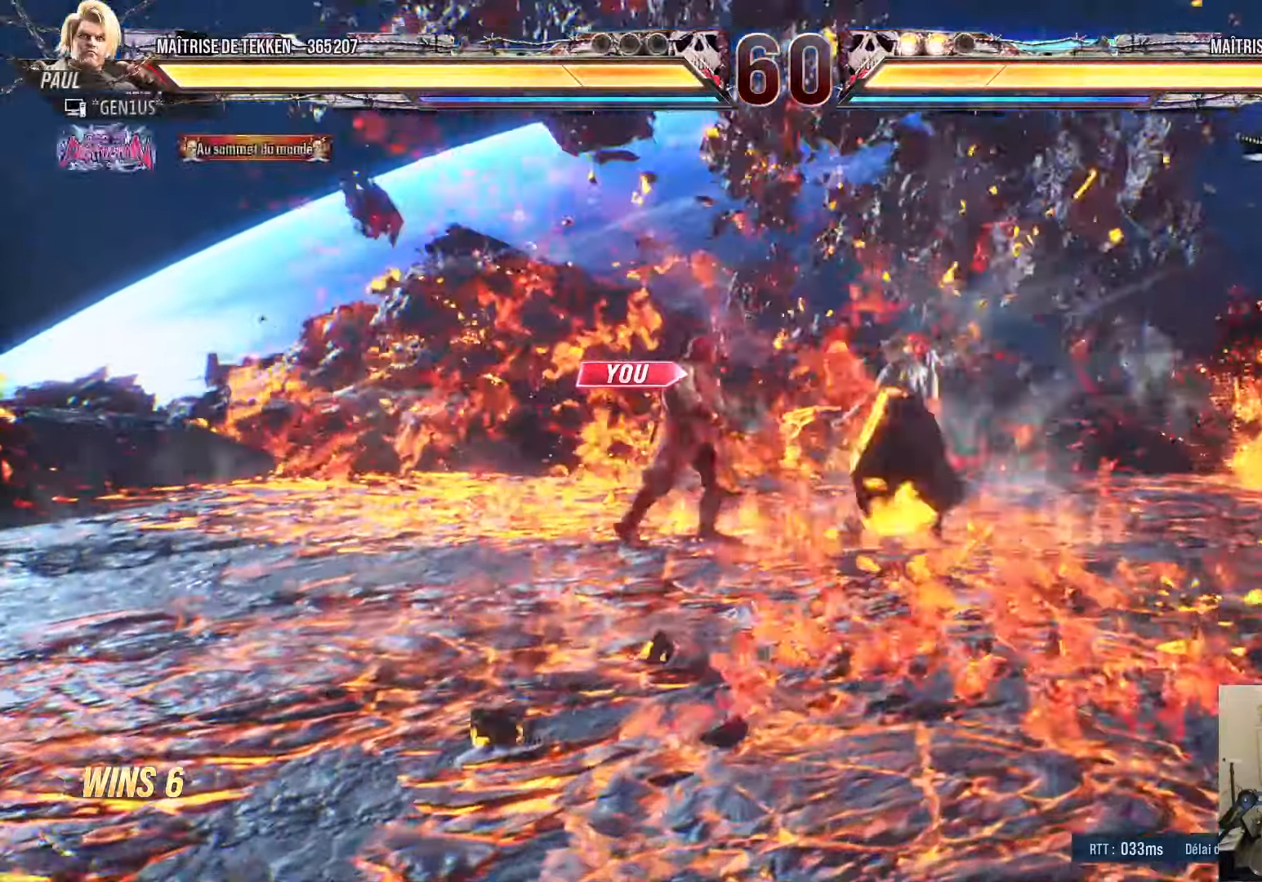
{"buttons": [], "left_stick": "center", "right_stick": "center", "events": [[17, "CROSS", "down"], [134, "CROSS", "up"]]}
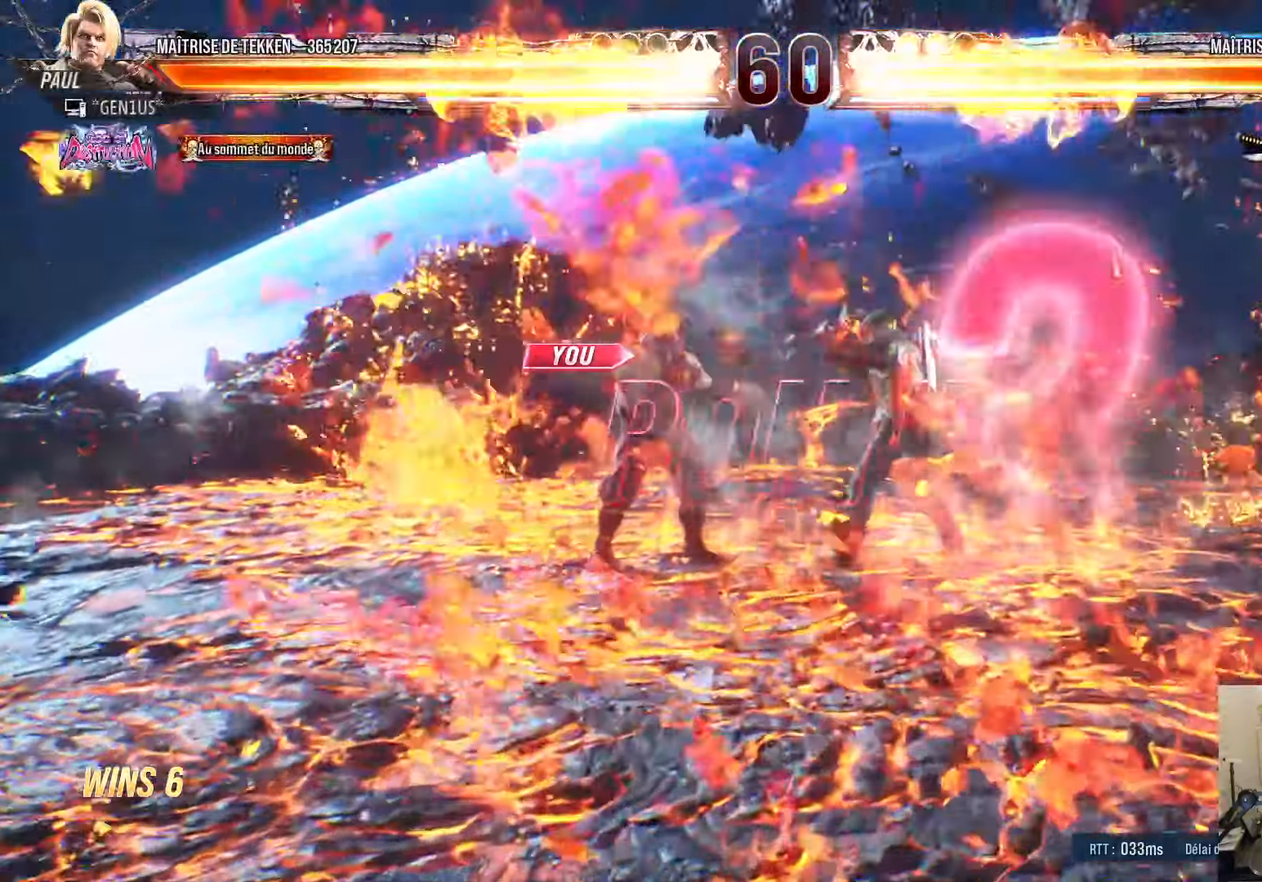
{"buttons": [], "left_stick": "center", "right_stick": "center", "events": []}
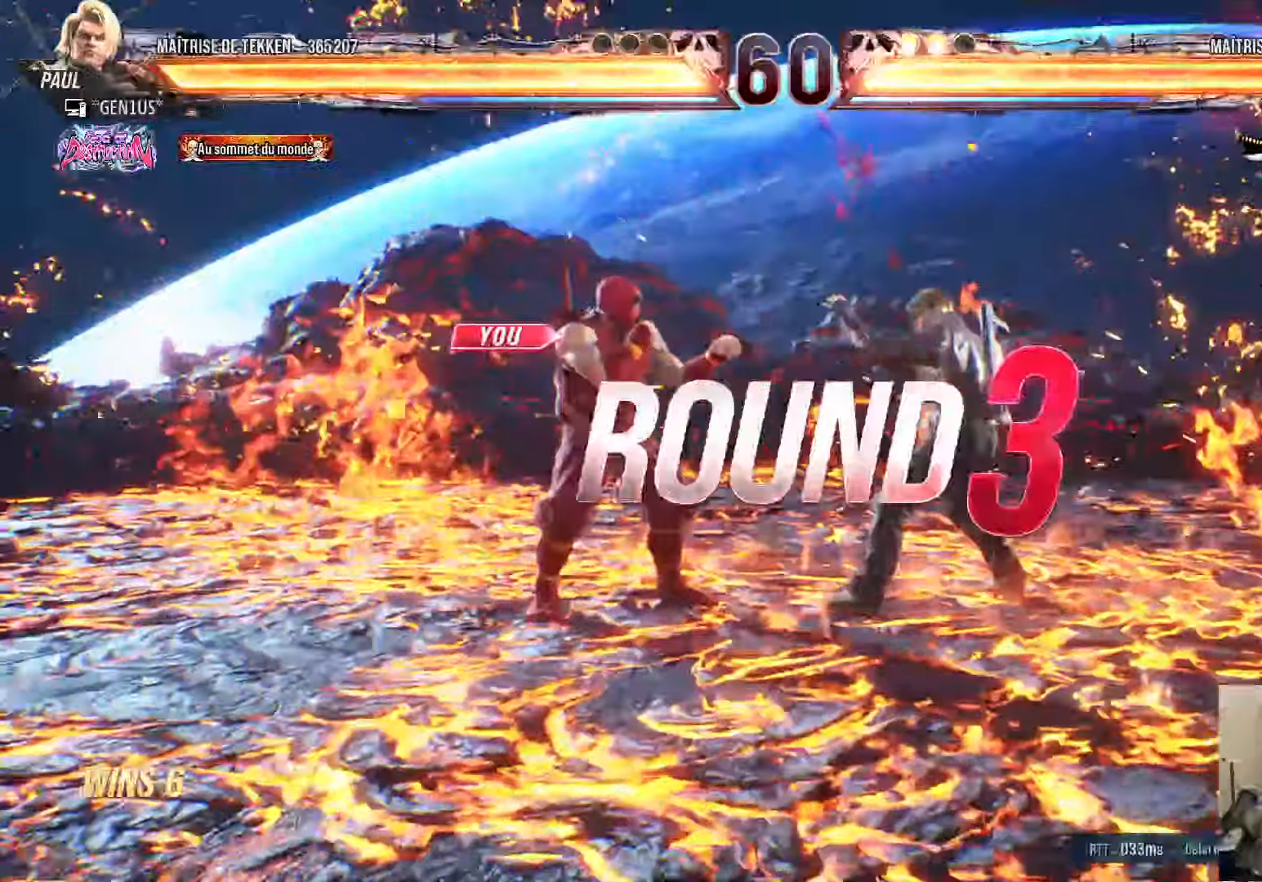
{"buttons": ["SQUARE"], "left_stick": "center", "right_stick": "center", "events": [[500, "SQUARE", "down"]]}
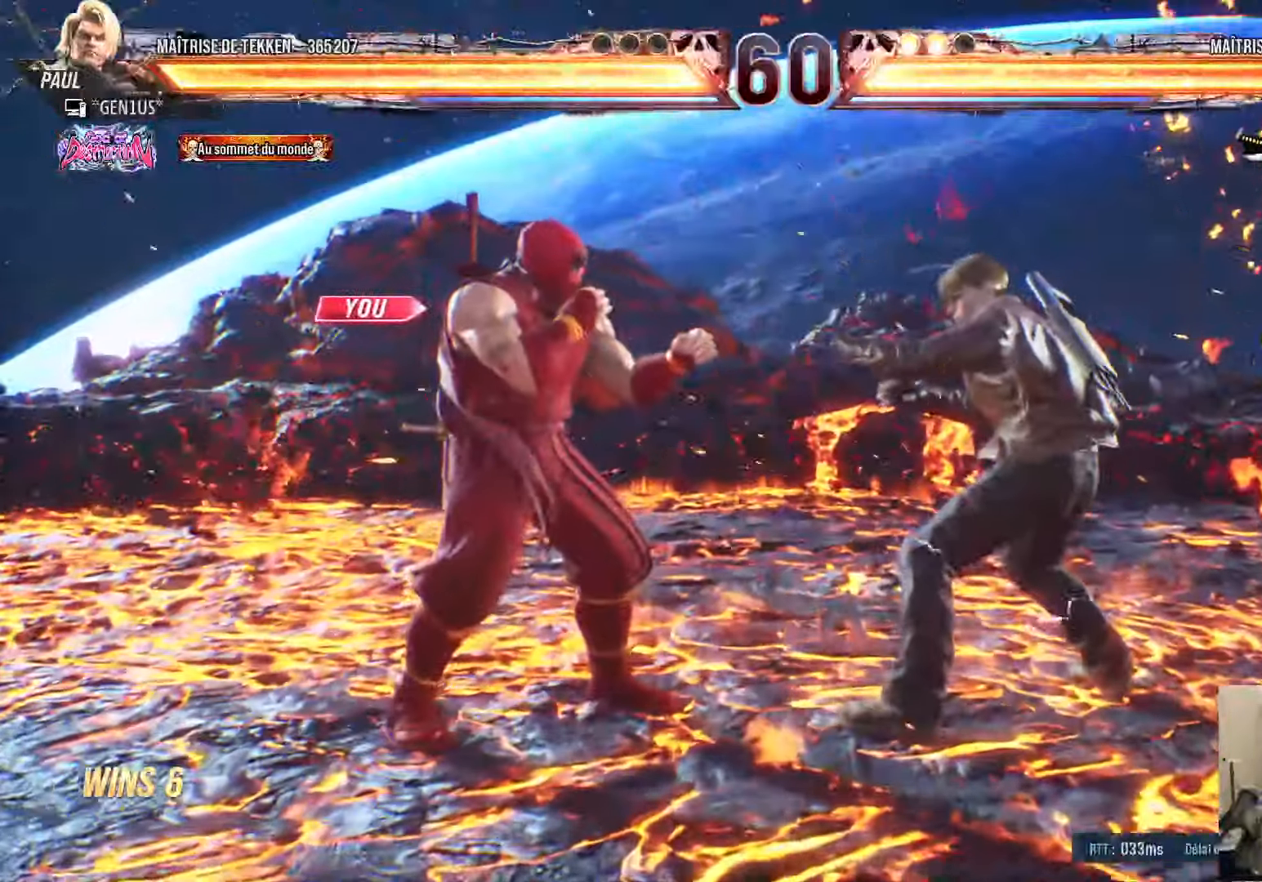
{"buttons": [], "left_stick": "center", "right_stick": "center", "events": [[50, "SQUARE", "up"]]}
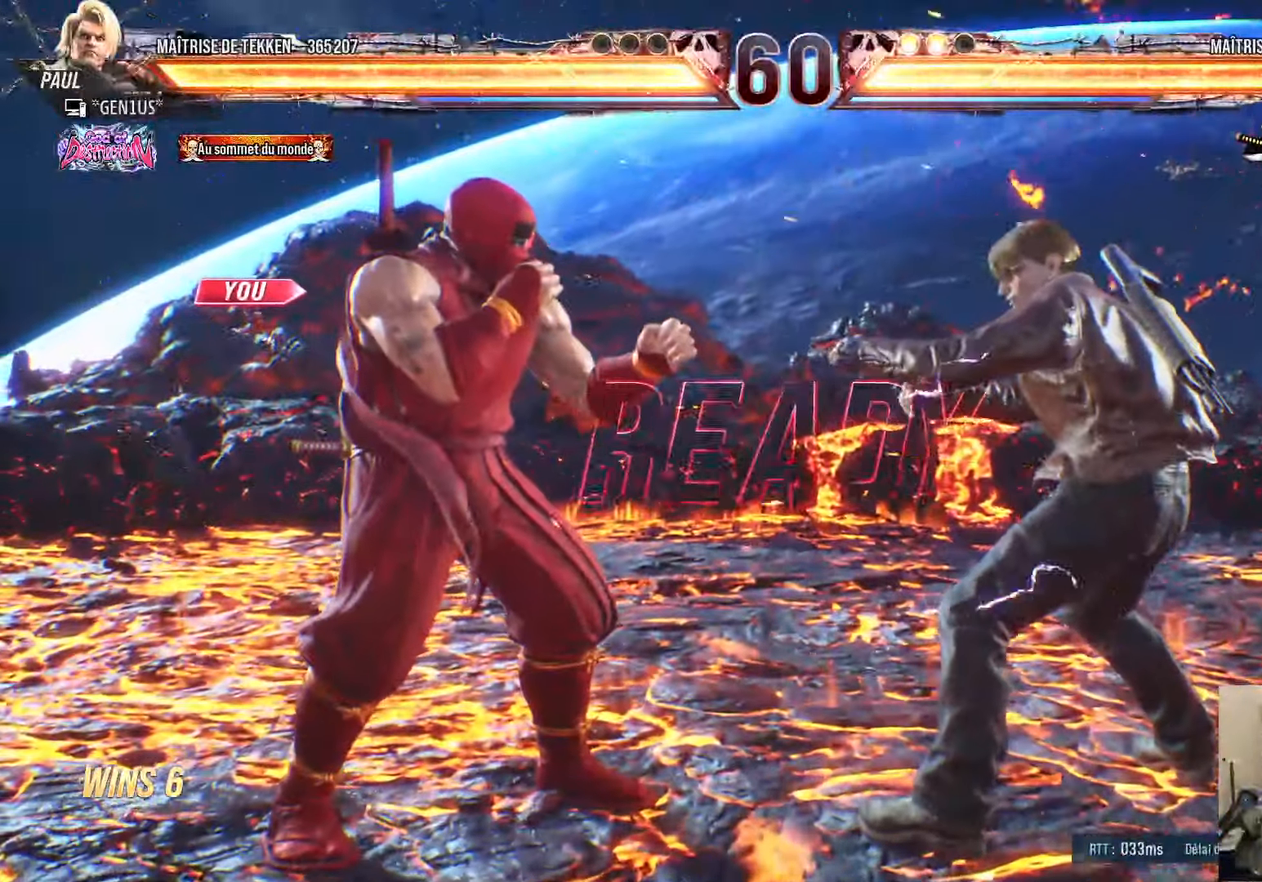
{"buttons": ["SQUARE"], "left_stick": "center", "right_stick": "center", "events": [[500, "SQUARE", "down"]]}
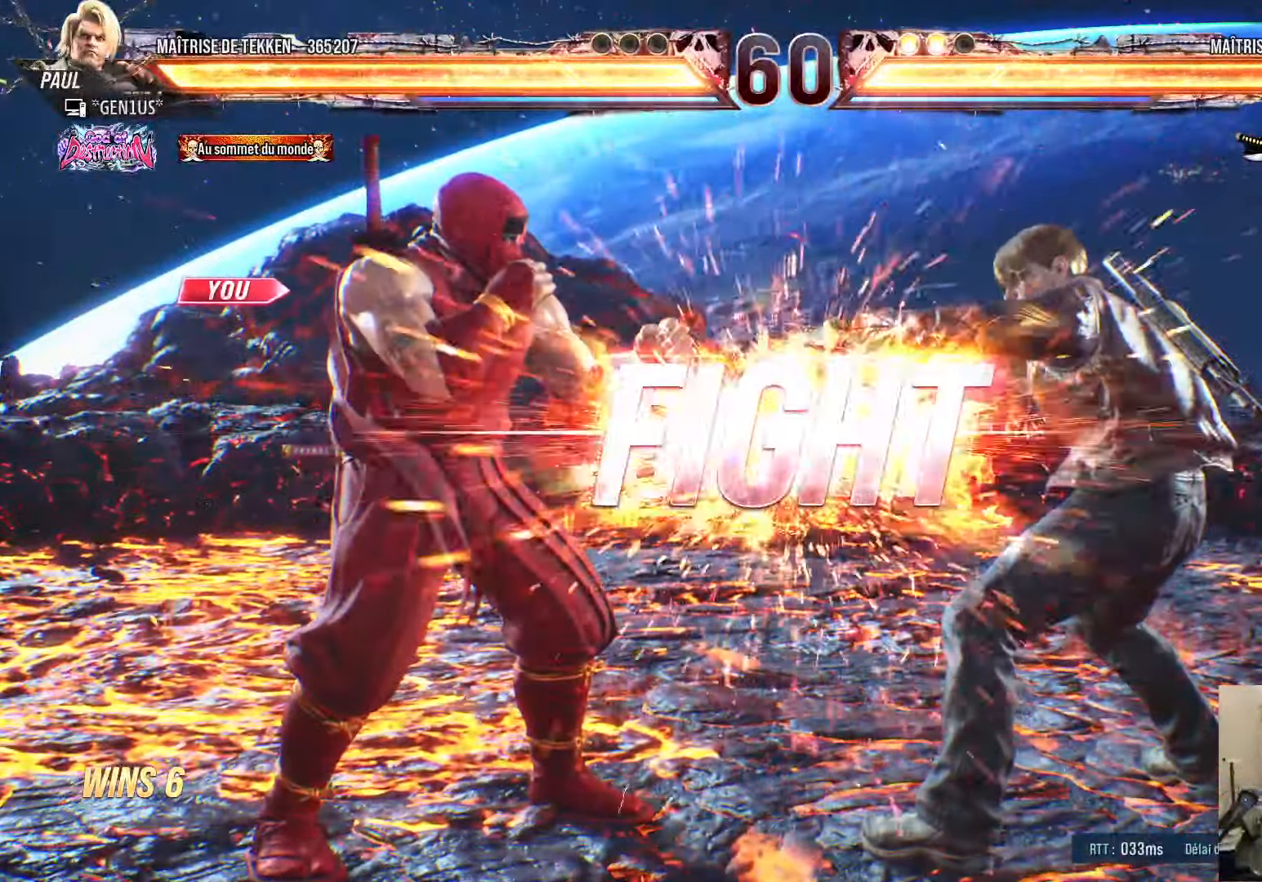
{"buttons": [], "left_stick": "center", "right_stick": "center", "events": [[83, "SQUARE", "up"], [416, "DPAD_UP", "down"], [500, "DPAD_UP", "up"]]}
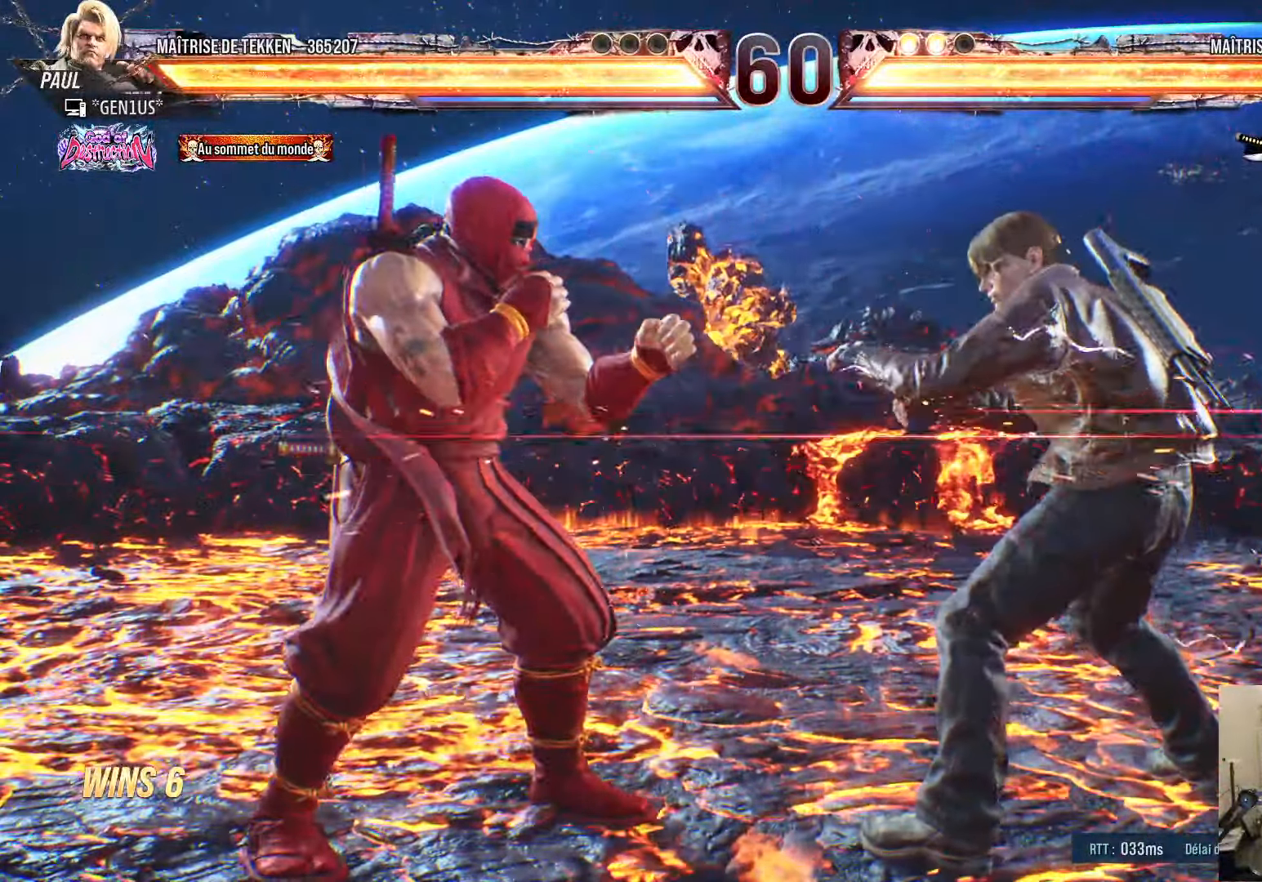
{"buttons": ["DPAD_LEFT"], "left_stick": "center", "right_stick": "center", "events": [[83, "DPAD_LEFT", "down"], [150, "DPAD_LEFT", "up"], [216, "DPAD_LEFT", "down"]]}
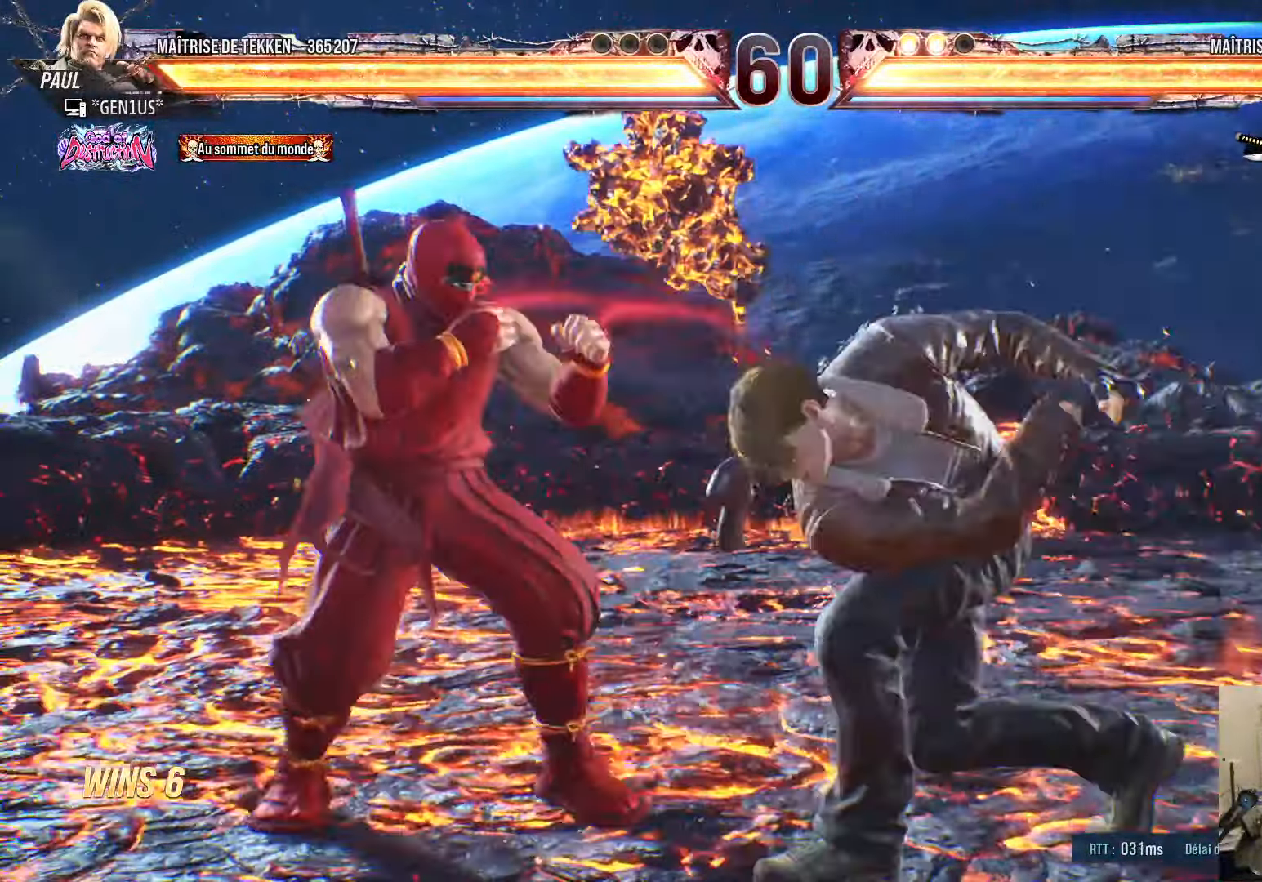
{"buttons": ["CROSS", "SQUARE", "TRIANGLE", "DPAD_DOWN", "DPAD_LEFT"], "left_stick": "center", "right_stick": "center", "events": [[66, "SQUARE", "down"], [150, "SQUARE", "up"], [183, "TRIANGLE", "down"], [283, "SQUARE", "down"], [283, "TRIANGLE", "up"], [316, "DPAD_LEFT", "up"], [350, "TRIANGLE", "down"], [366, "CROSS", "down"], [400, "DPAD_DOWN", "down"], [433, "DPAD_LEFT", "down"]]}
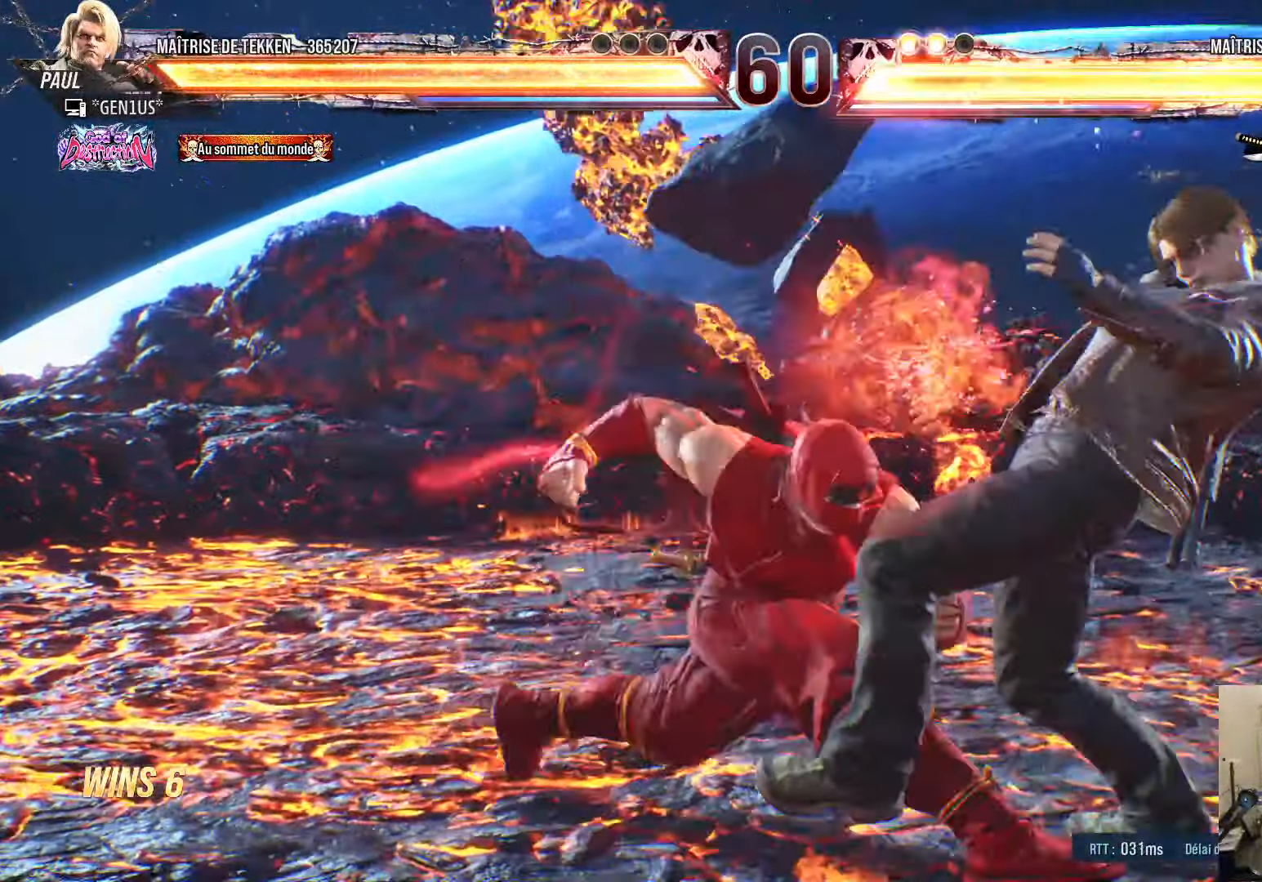
{"buttons": ["DPAD_LEFT"], "left_stick": "center", "right_stick": "center", "events": [[66, "DPAD_LEFT", "up"], [200, "DPAD_DOWN", "up"], [216, "DPAD_LEFT", "down"], [400, "TRIANGLE", "up"], [416, "CROSS", "up"], [416, "SQUARE", "up"]]}
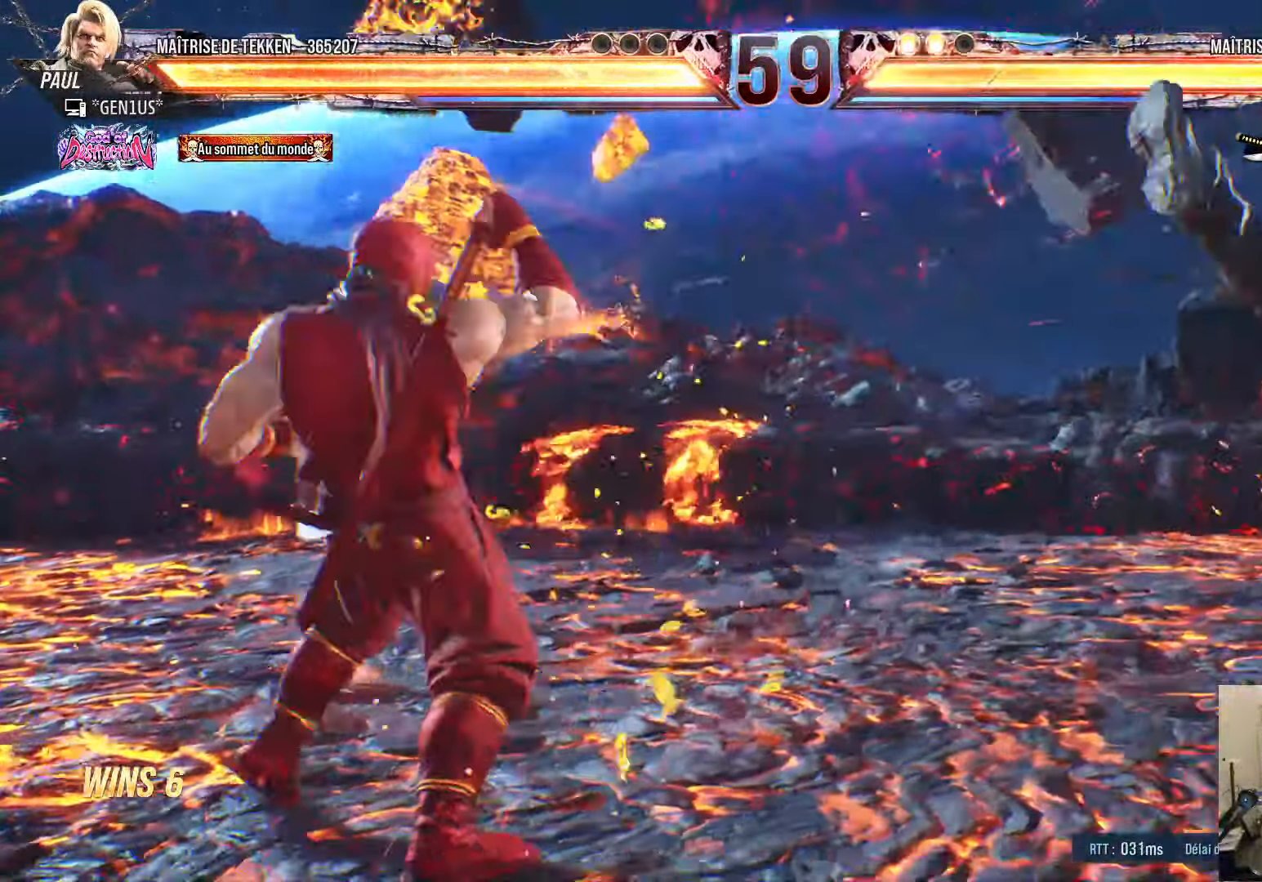
{"buttons": ["DPAD_RIGHT"], "left_stick": "center", "right_stick": "center", "events": [[33, "DPAD_LEFT", "up"], [100, "DPAD_RIGHT", "down"], [116, "R1", "down"], [133, "DPAD_RIGHT", "up"], [216, "R1", "up"], [233, "DPAD_RIGHT", "down"]]}
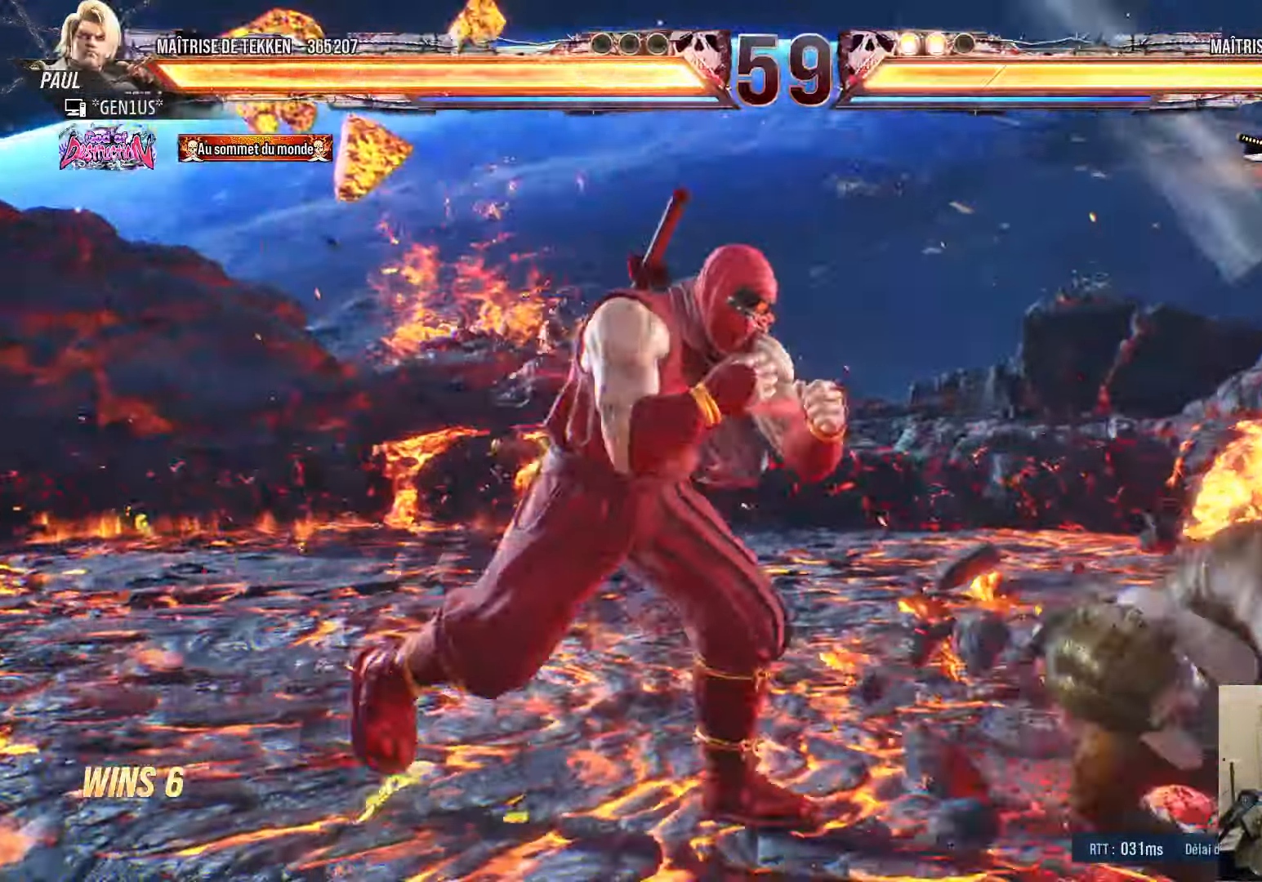
{"buttons": ["DPAD_RIGHT"], "left_stick": "center", "right_stick": "center", "events": [[133, "CIRCLE", "down"], [133, "DPAD_DOWN", "down"], [133, "DPAD_RIGHT", "up"], [183, "CIRCLE", "up"], [216, "DPAD_DOWN", "up"], [350, "TRIANGLE", "down"], [416, "TRIANGLE", "up"], [433, "DPAD_RIGHT", "down"]]}
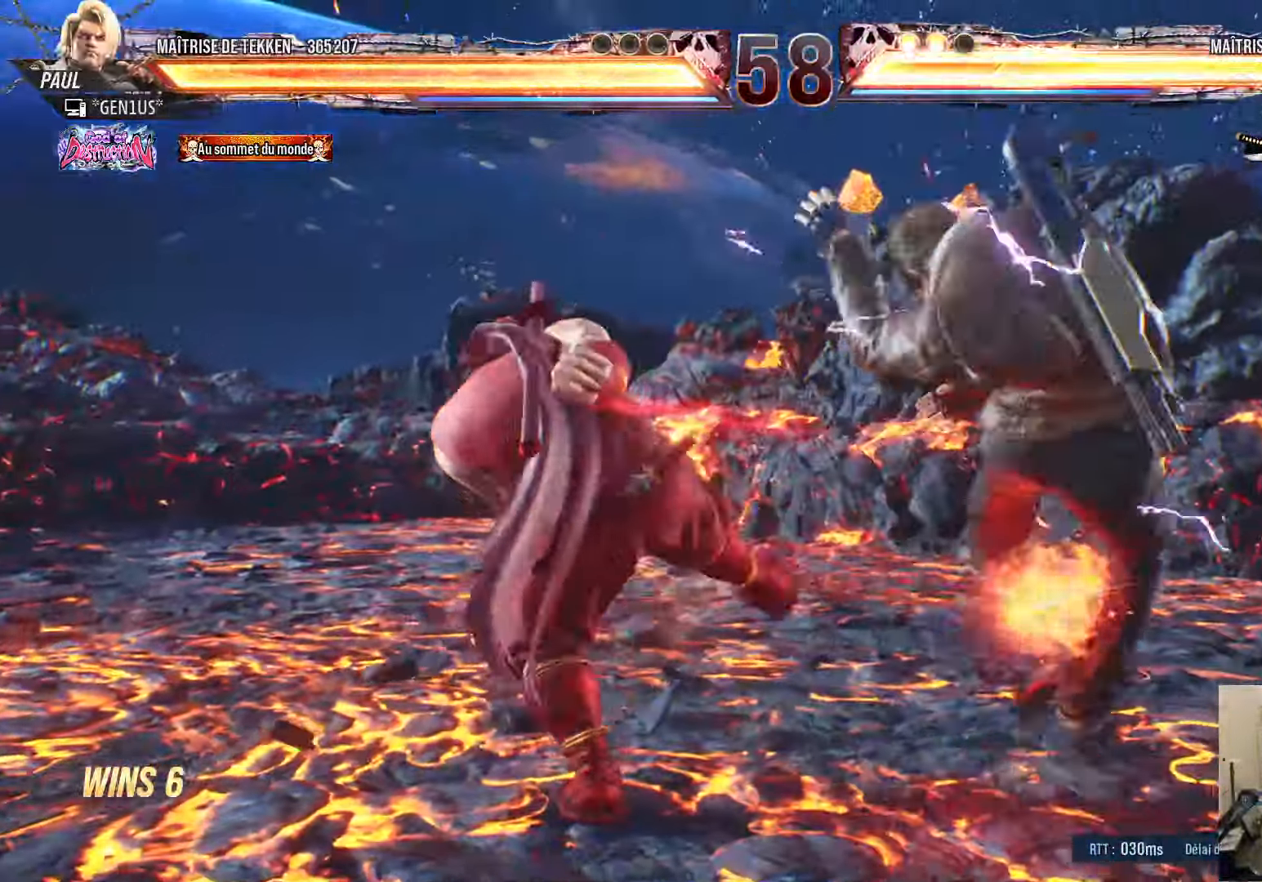
{"buttons": ["CROSS", "SQUARE", "TRIANGLE"], "left_stick": "center", "right_stick": "center", "events": [[266, "SQUARE", "down"], [266, "TRIANGLE", "down"], [383, "DPAD_RIGHT", "up"], [416, "CROSS", "down"]]}
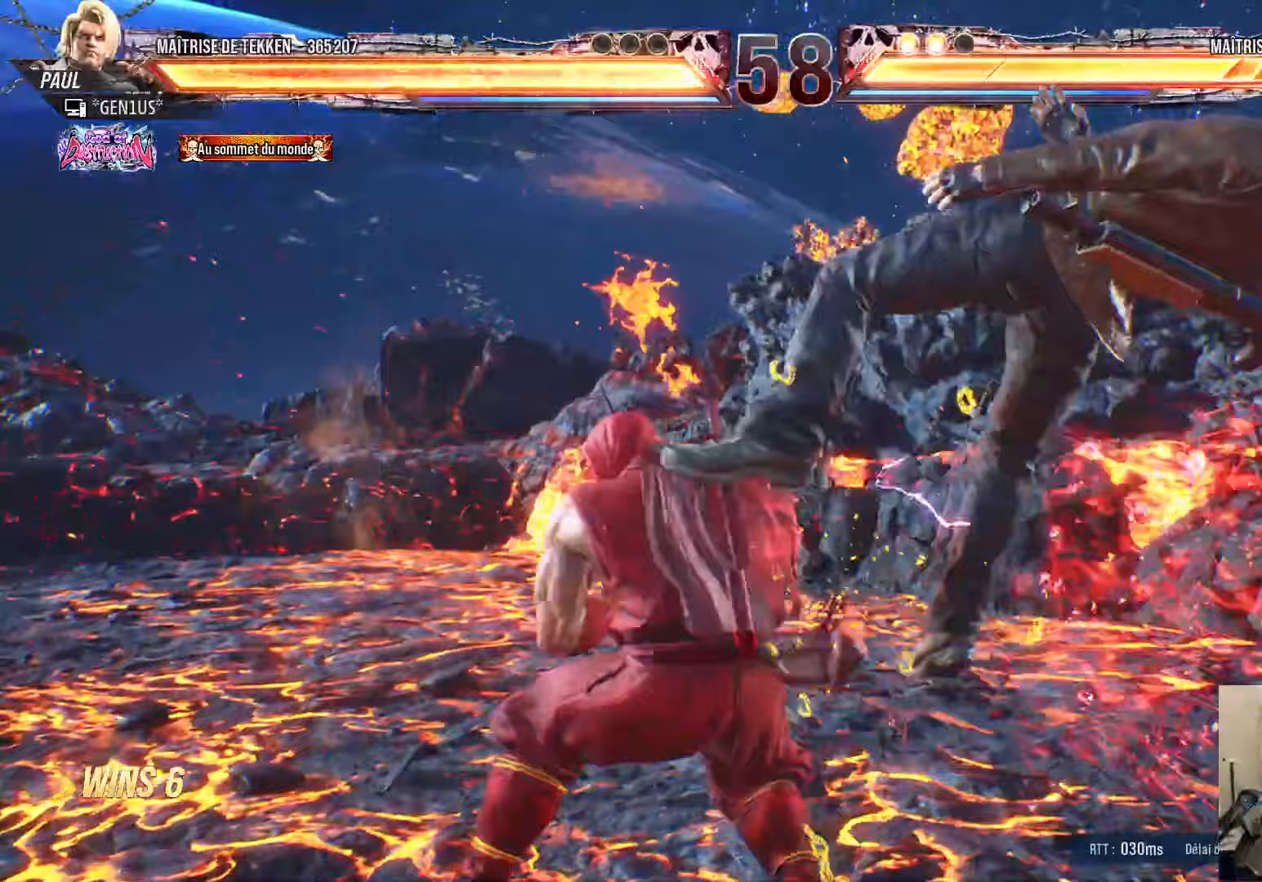
{"buttons": ["CROSS", "SQUARE", "TRIANGLE", "DPAD_LEFT"], "left_stick": "center", "right_stick": "center", "events": [[500, "DPAD_LEFT", "down"]]}
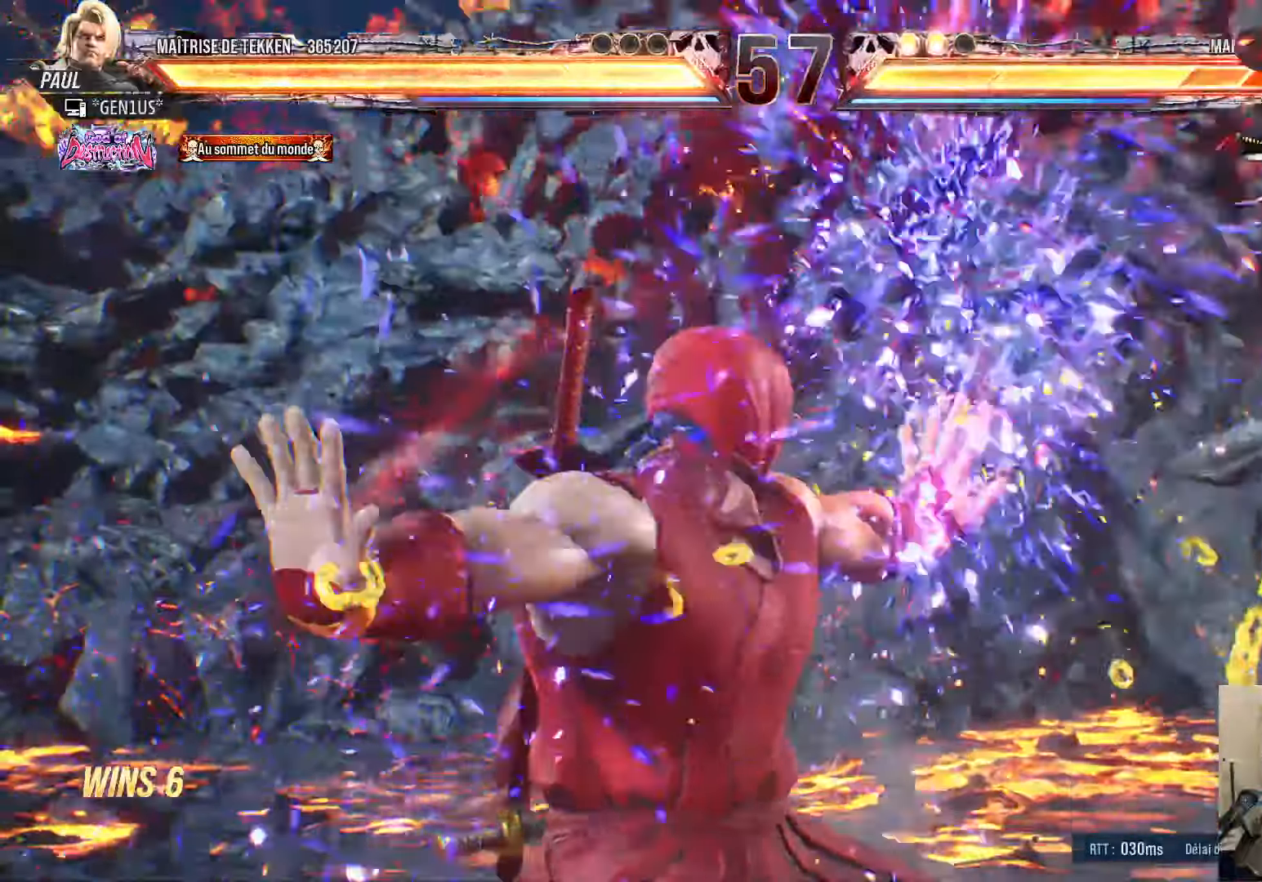
{"buttons": ["DPAD_RIGHT"], "left_stick": "center", "right_stick": "center", "events": [[83, "TRIANGLE", "up"], [200, "DPAD_LEFT", "up"], [267, "DPAD_RIGHT", "down"], [333, "DPAD_RIGHT", "up"], [350, "SQUARE", "up"], [383, "DPAD_RIGHT", "down"], [500, "CROSS", "up"]]}
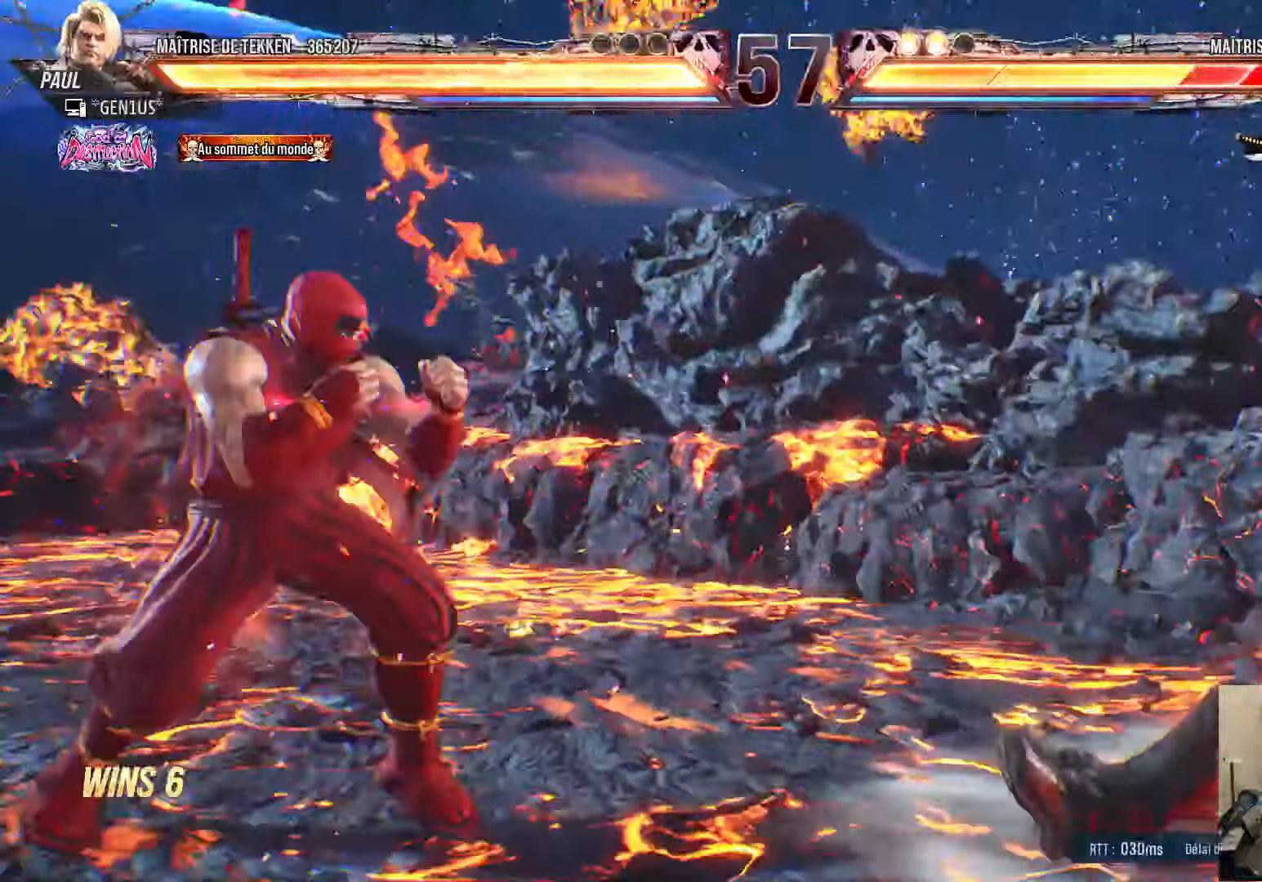
{"buttons": [], "left_stick": "center", "right_stick": "center", "events": [[250, "DPAD_RIGHT", "up"], [283, "DPAD_DOWN", "down"], [350, "DPAD_DOWN", "up"]]}
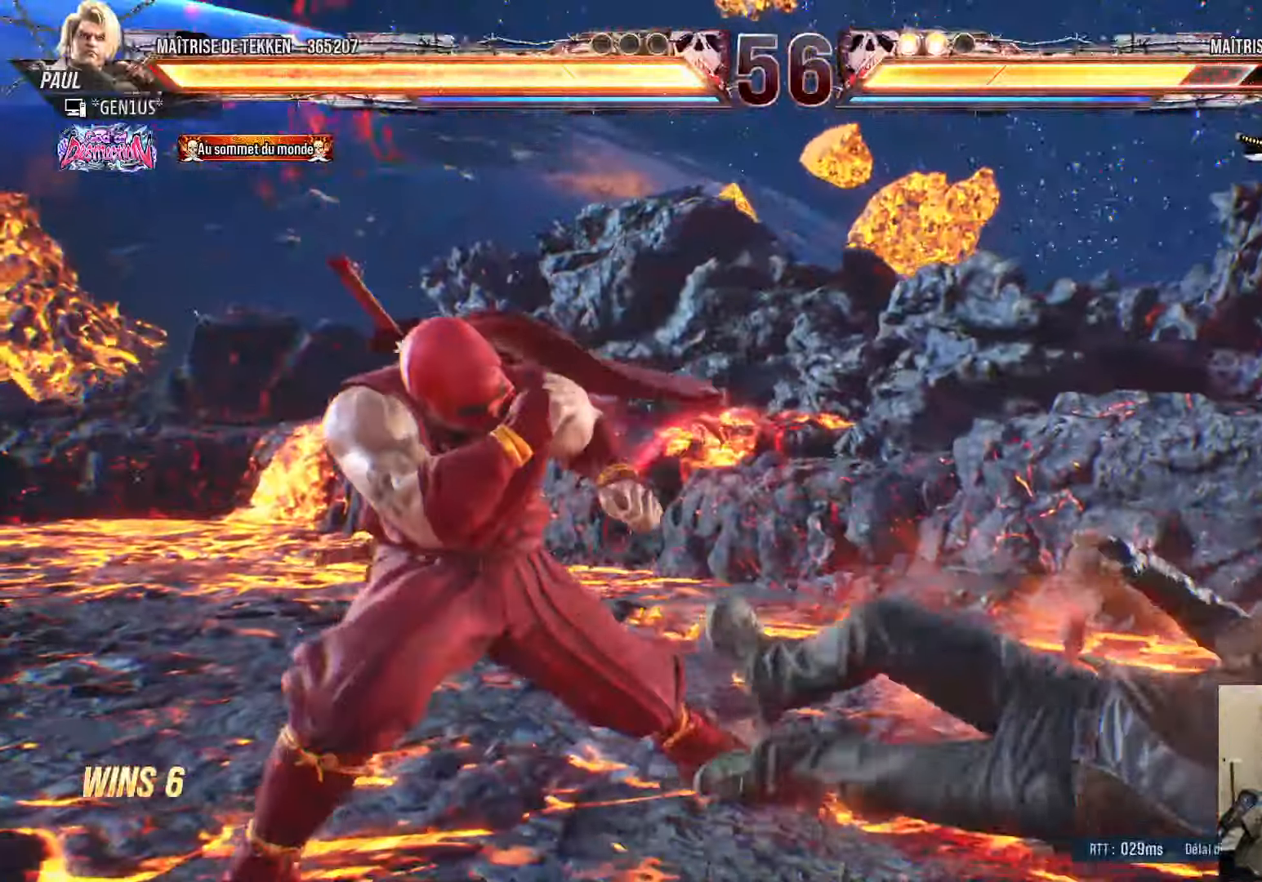
{"buttons": ["CROSS"], "left_stick": "center", "right_stick": "center", "events": [[133, "CROSS", "down"]]}
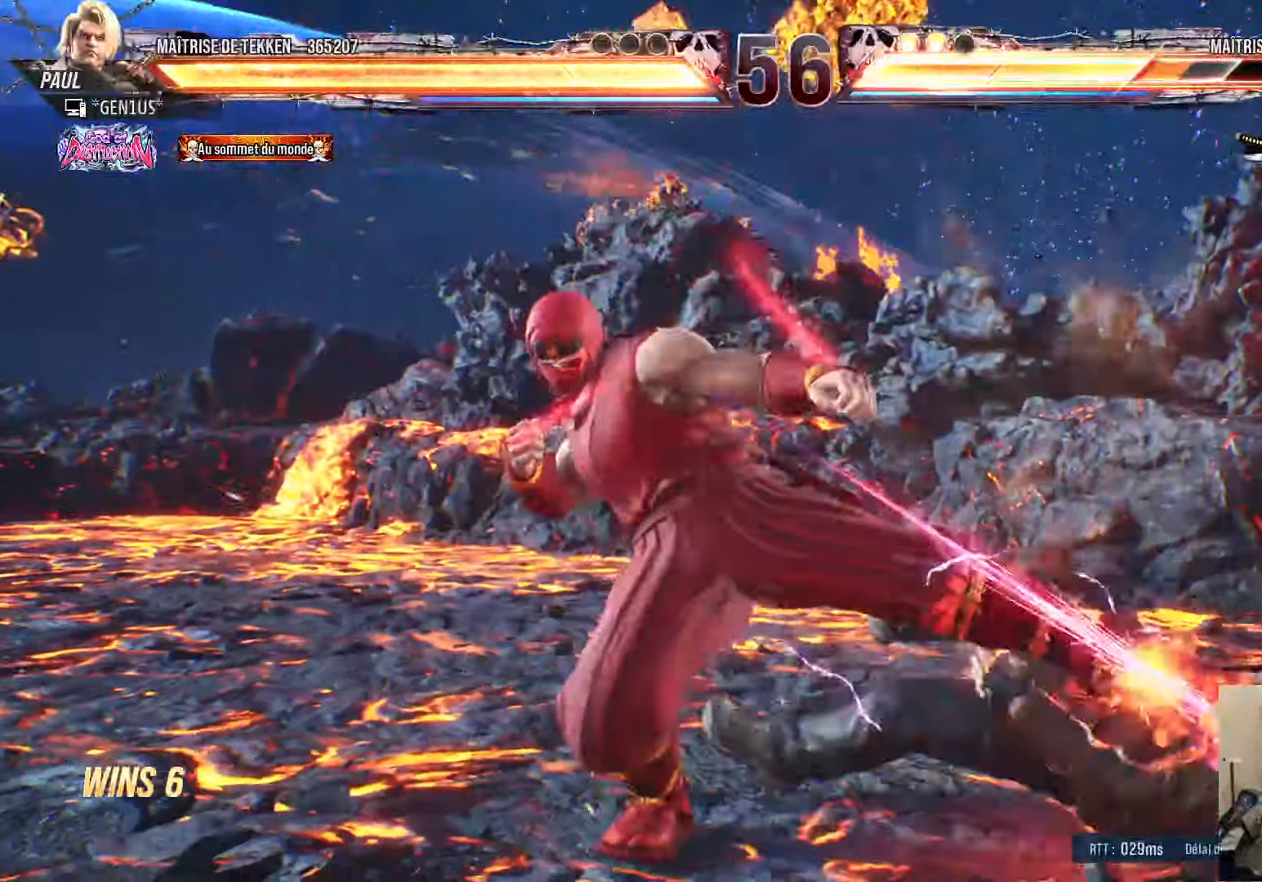
{"buttons": ["DPAD_RIGHT"], "left_stick": "center", "right_stick": "center", "events": [[183, "CROSS", "up"], [300, "DPAD_RIGHT", "down"], [367, "DPAD_RIGHT", "up"], [433, "DPAD_RIGHT", "down"]]}
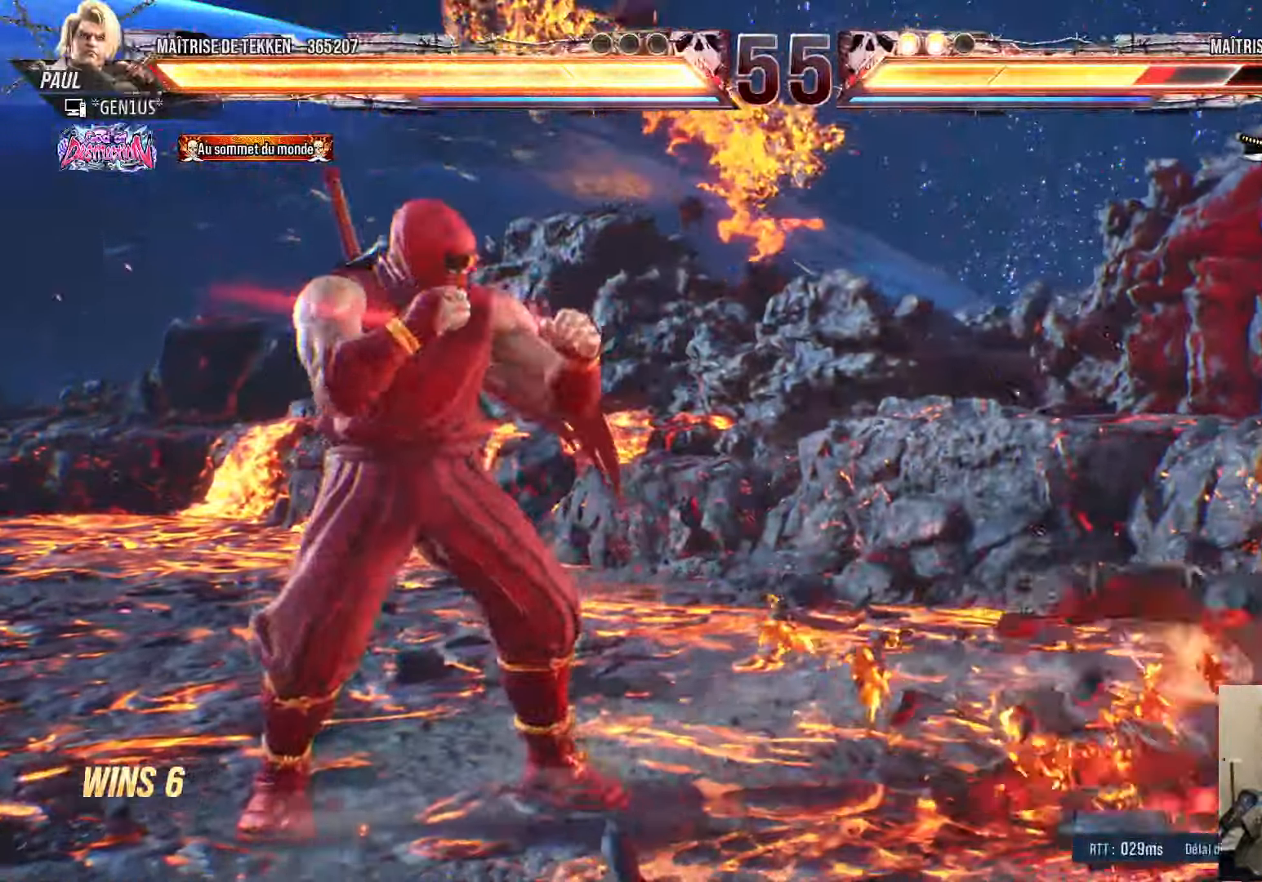
{"buttons": ["TRIANGLE"], "left_stick": "center", "right_stick": "center", "events": [[200, "DPAD_RIGHT", "up"], [217, "DPAD_DOWN", "down"], [250, "DPAD_DOWN", "up"], [350, "CROSS", "down"], [483, "CROSS", "up"], [483, "TRIANGLE", "down"]]}
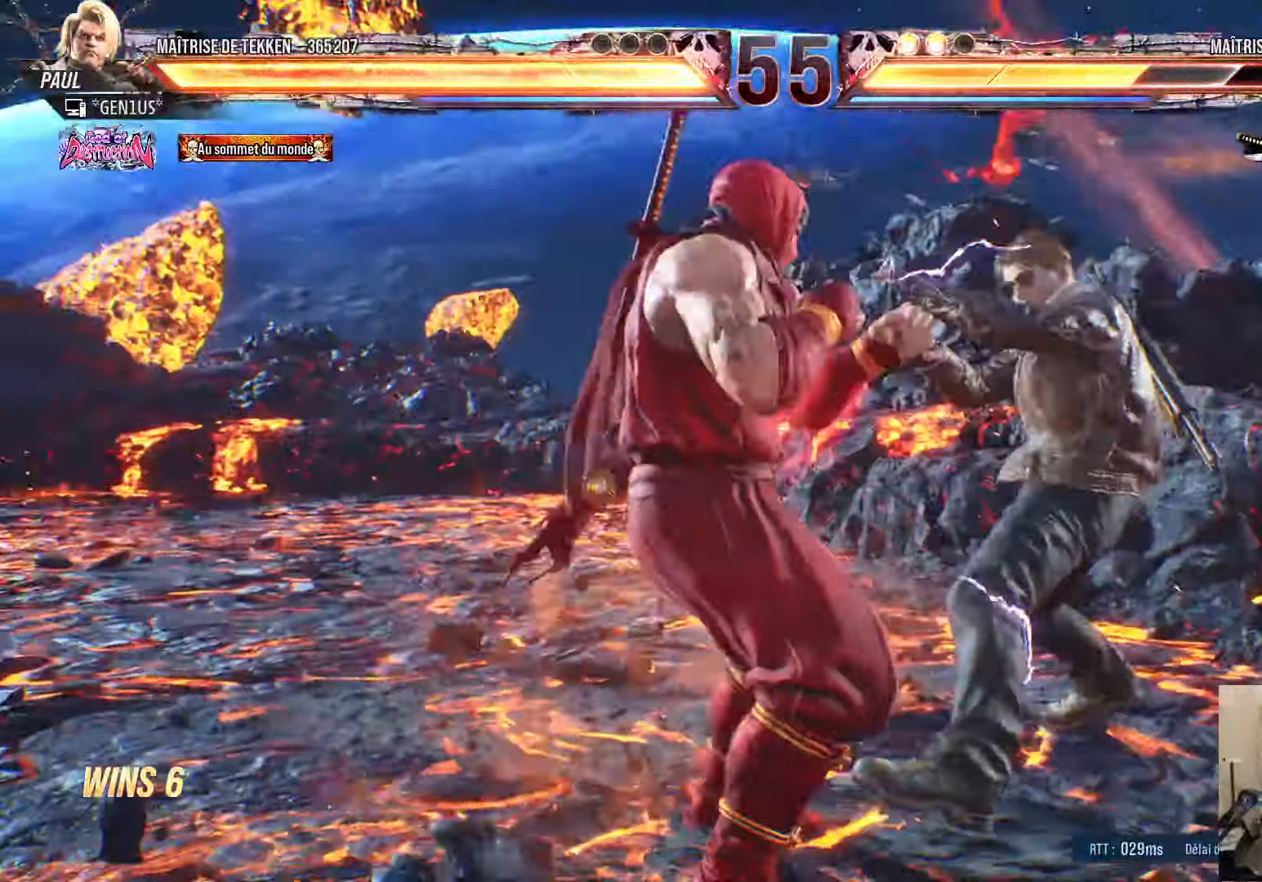
{"buttons": [], "left_stick": "center", "right_stick": "center", "events": [[483, "TRIANGLE", "up"]]}
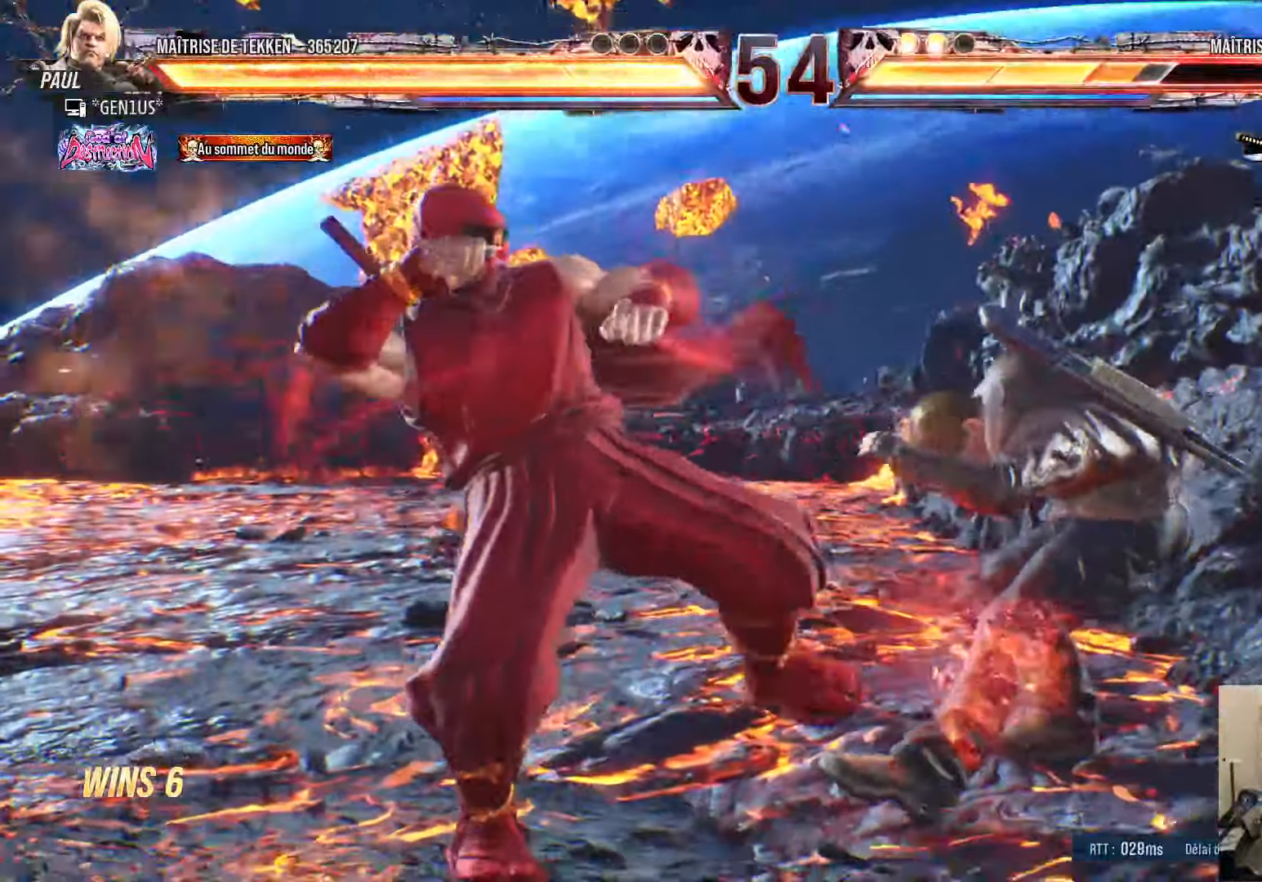
{"buttons": ["CROSS", "SQUARE", "DPAD_DOWN", "DPAD_RIGHT"], "left_stick": "center", "right_stick": "center", "events": [[167, "DPAD_DOWN", "down"], [167, "DPAD_RIGHT", "down"], [200, "CROSS", "down"], [200, "SQUARE", "down"]]}
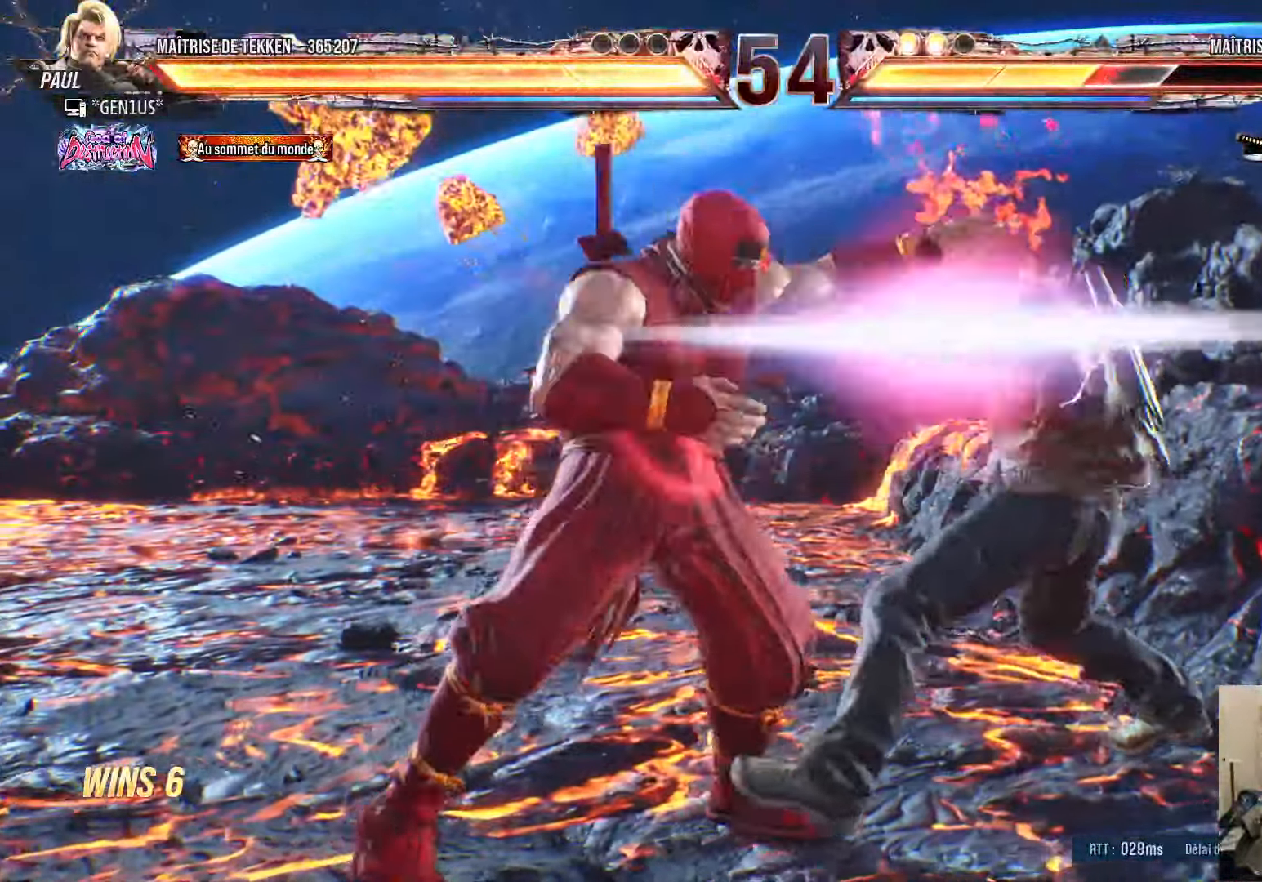
{"buttons": [], "left_stick": "center", "right_stick": "center", "events": [[33, "DPAD_DOWN", "up"], [33, "DPAD_RIGHT", "up"], [133, "CROSS", "up"], [133, "SQUARE", "up"]]}
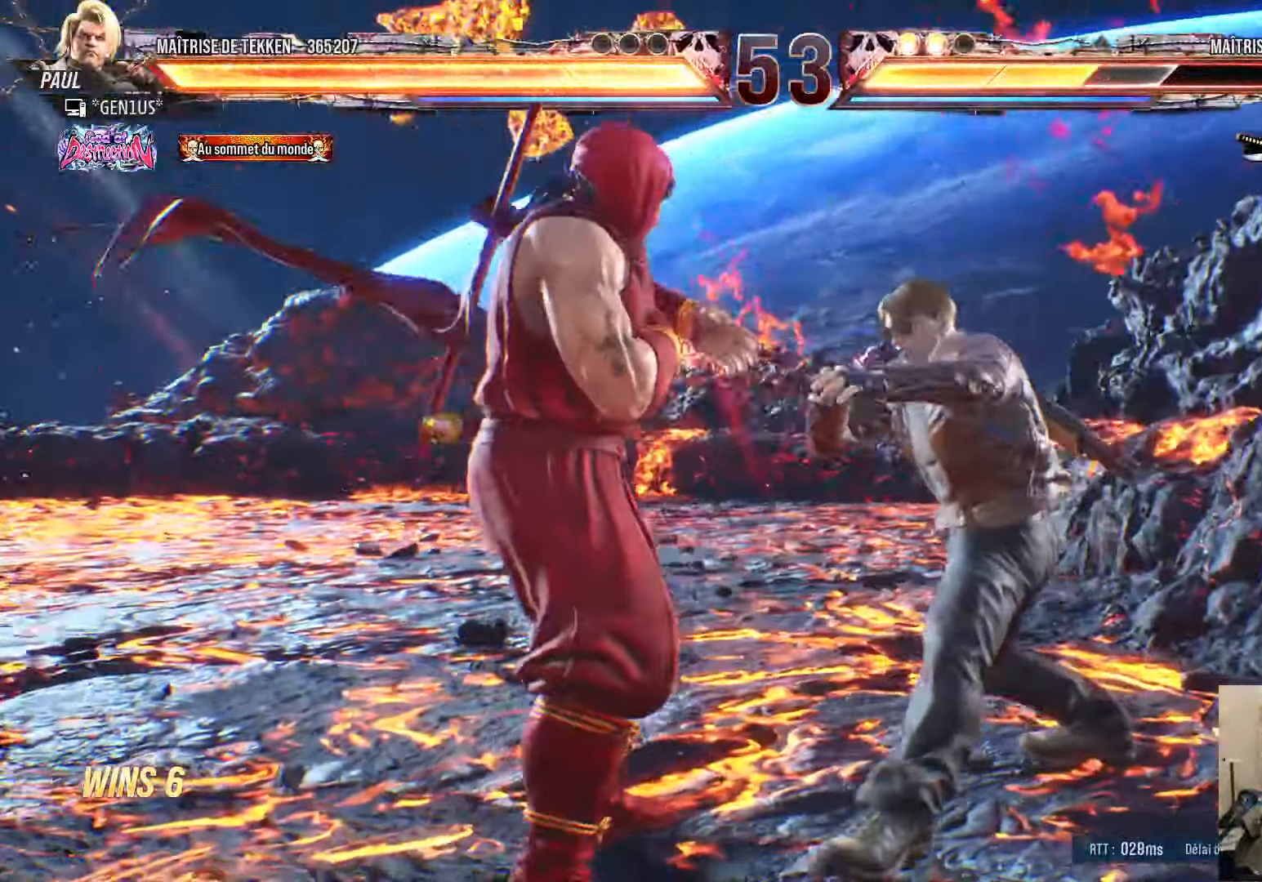
{"buttons": ["SQUARE", "DPAD_DOWN", "DPAD_LEFT"], "left_stick": "center", "right_stick": "center", "events": [[150, "DPAD_DOWN", "down"], [150, "DPAD_LEFT", "down"], [200, "SQUARE", "down"]]}